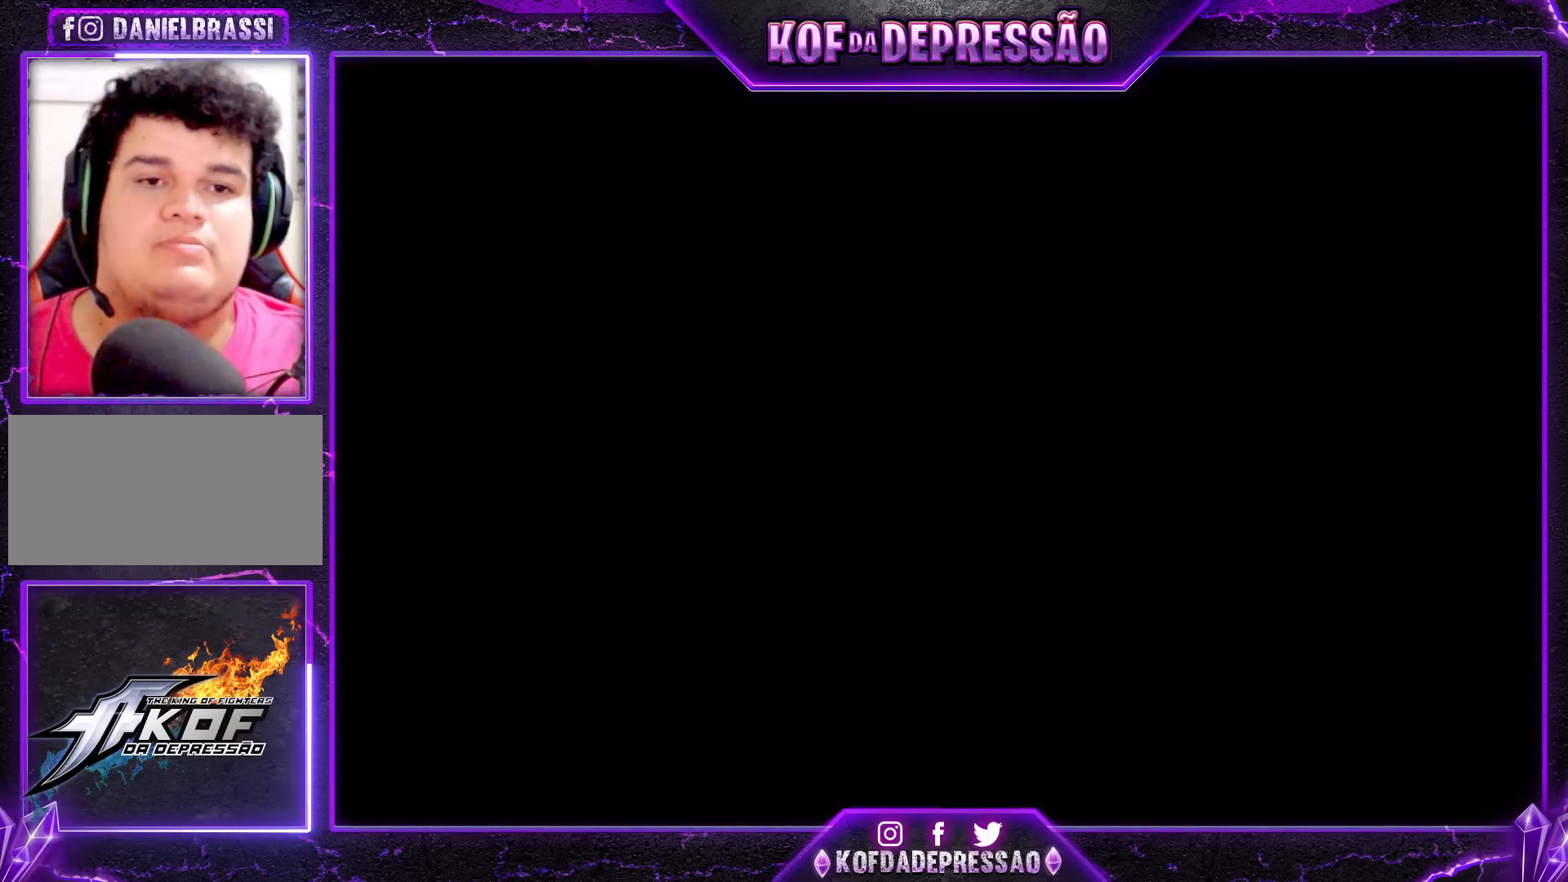
Gameplay with a controller (arcade stick); each line is a JSON object with the inputs held at the frame after it. "events" lists button and stick changes between this image and that frame as [ms after this image, input, new state], when the widget could be followed in between. Not read: L3 R3.
{"buttons": [], "left_stick": "center", "events": [[17, "CROSS", "up"], [33, "SQUARE", "up"], [200, "SQUARE", "down"], [217, "CROSS", "down"], [250, "CROSS", "up"], [250, "SQUARE", "up"], [417, "CROSS", "down"], [417, "SQUARE", "down"], [467, "CROSS", "up"], [467, "SQUARE", "up"]]}
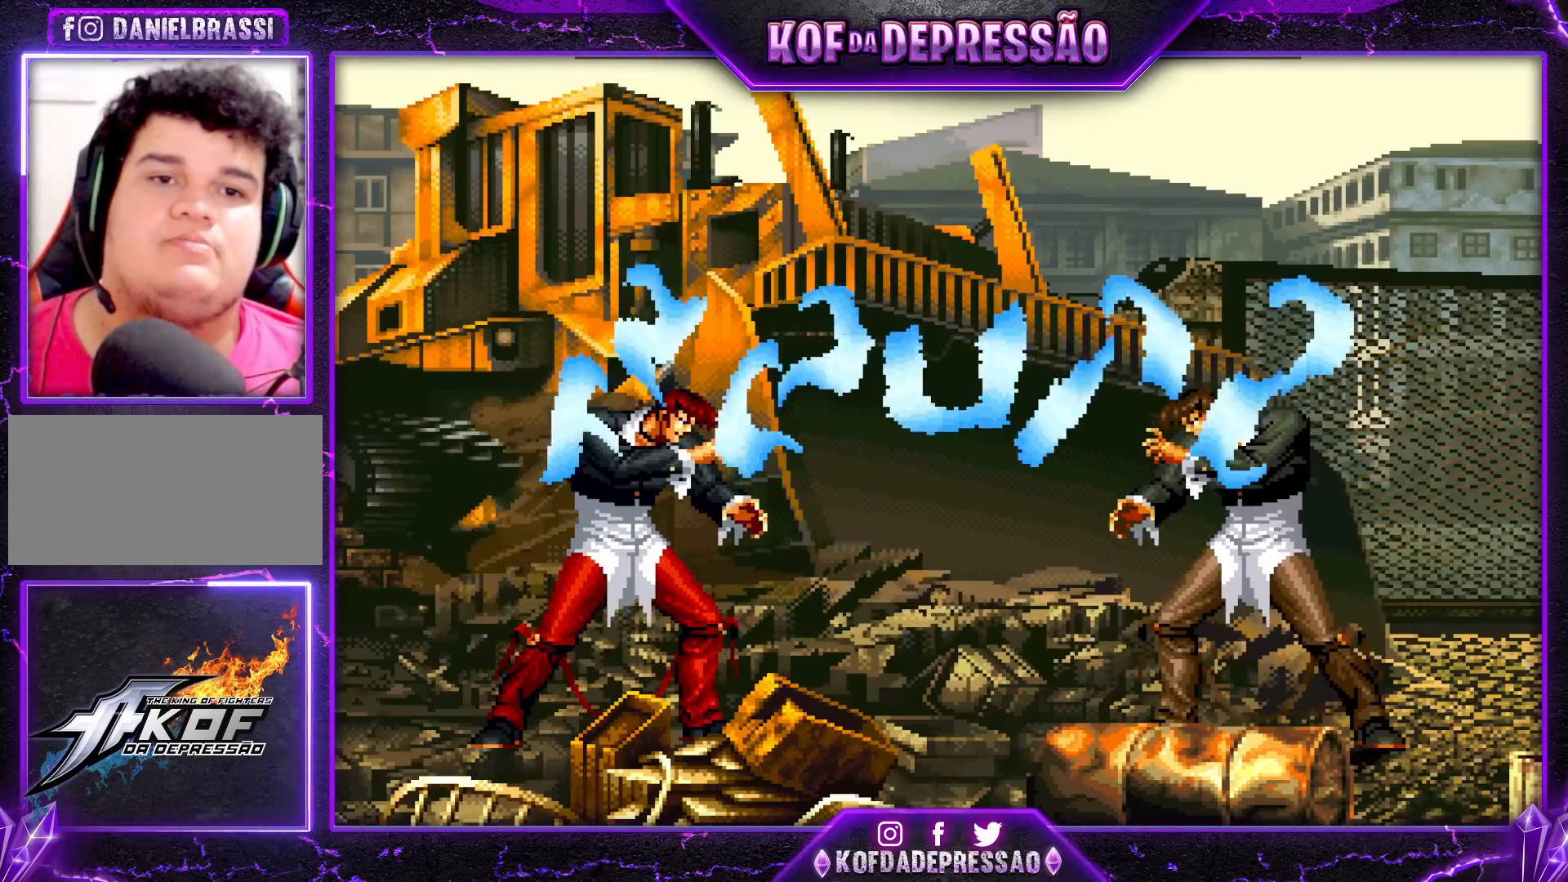
{"buttons": [], "left_stick": "center", "events": [[117, "CROSS", "down"], [117, "SQUARE", "down"], [150, "SQUARE", "up"], [167, "CROSS", "up"], [367, "CIRCLE", "down"], [367, "SQUARE", "down"], [400, "CIRCLE", "up"], [417, "SQUARE", "up"]]}
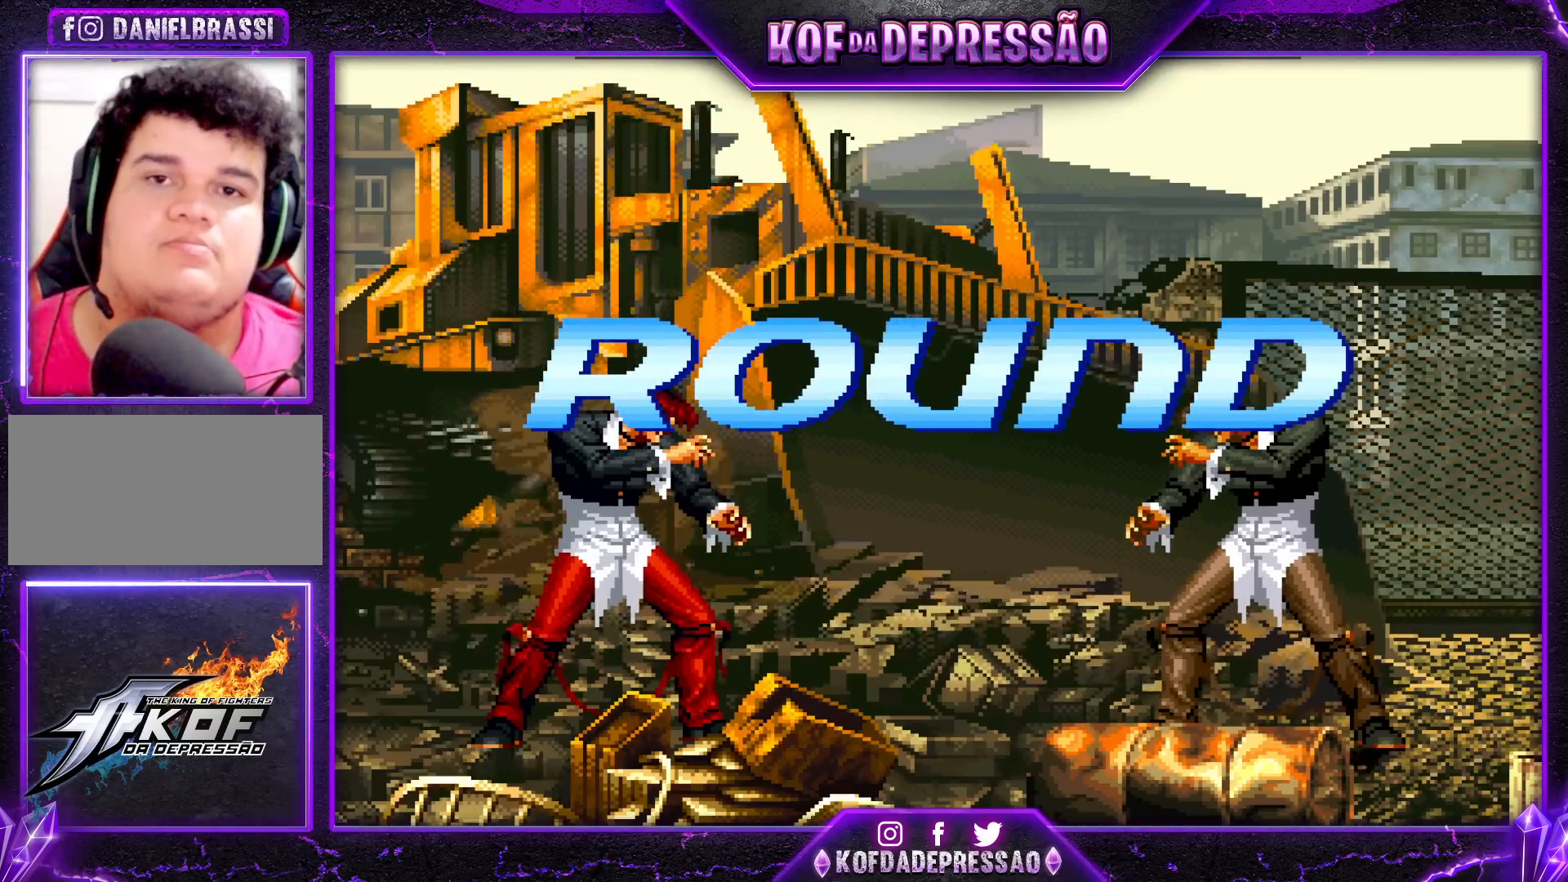
{"buttons": ["CROSS", "SQUARE", "TRIANGLE"], "left_stick": "center", "events": [[267, "SQUARE", "down"], [267, "TRIANGLE", "down"], [283, "CROSS", "down"], [317, "CROSS", "up"], [317, "SQUARE", "up"], [333, "TRIANGLE", "up"], [500, "CROSS", "down"], [500, "SQUARE", "down"], [500, "TRIANGLE", "down"]]}
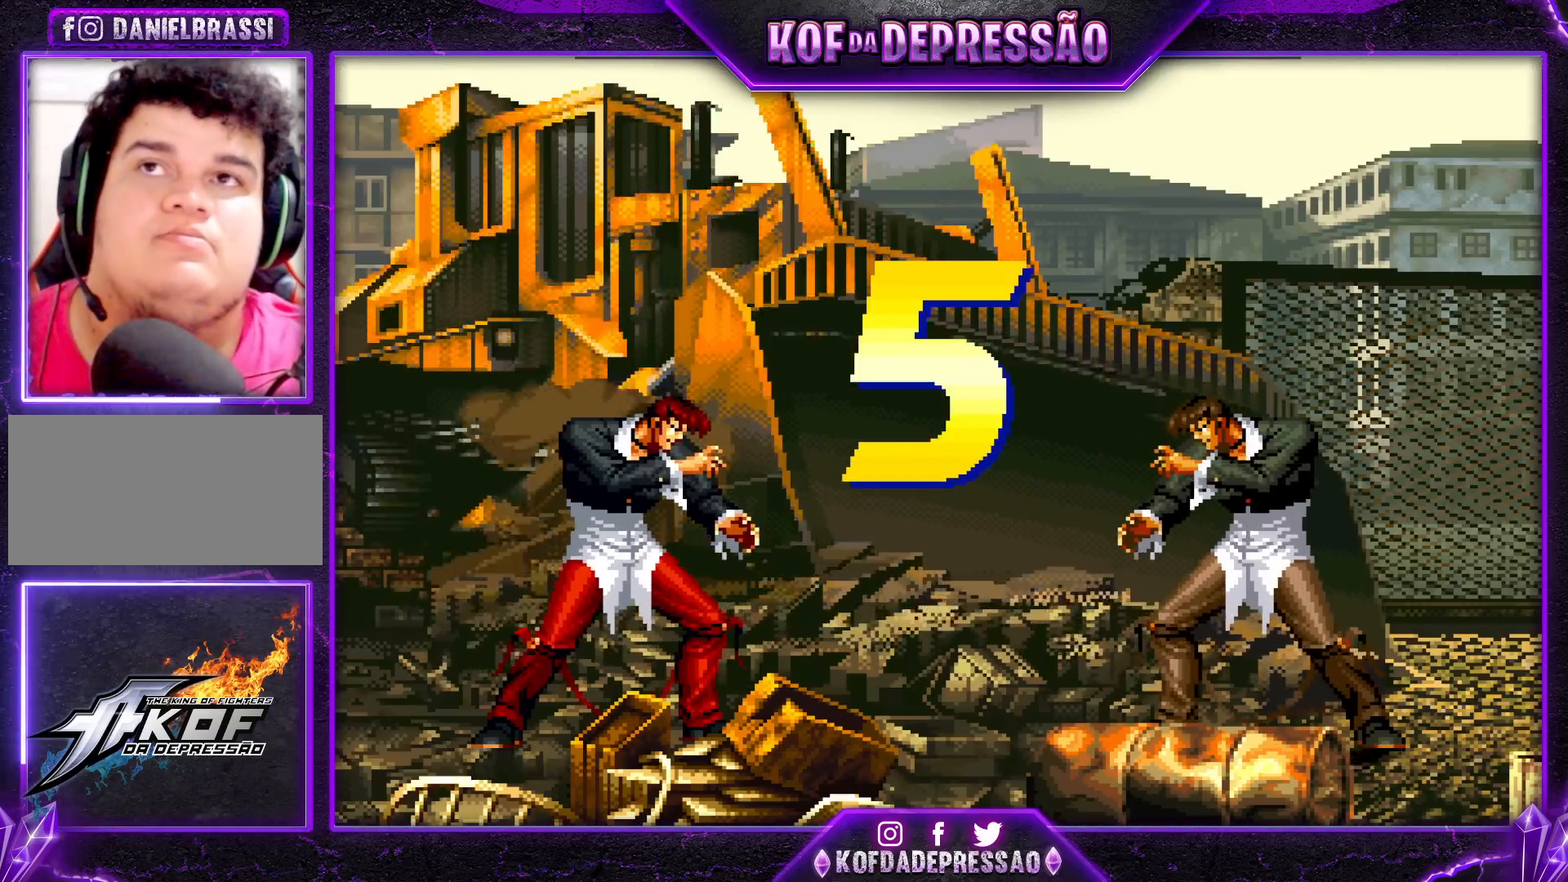
{"buttons": [], "left_stick": "center", "events": [[17, "CROSS", "up"], [17, "SQUARE", "up"], [17, "TRIANGLE", "up"], [217, "CROSS", "down"], [217, "SQUARE", "down"], [217, "TRIANGLE", "down"], [233, "CROSS", "up"], [233, "SQUARE", "up"], [233, "TRIANGLE", "up"], [417, "CROSS", "down"], [417, "L1", "down"], [417, "TRIANGLE", "down"], [433, "CROSS", "up"], [433, "L1", "up"], [433, "SQUARE", "down"], [450, "SQUARE", "up"], [450, "TRIANGLE", "up"]]}
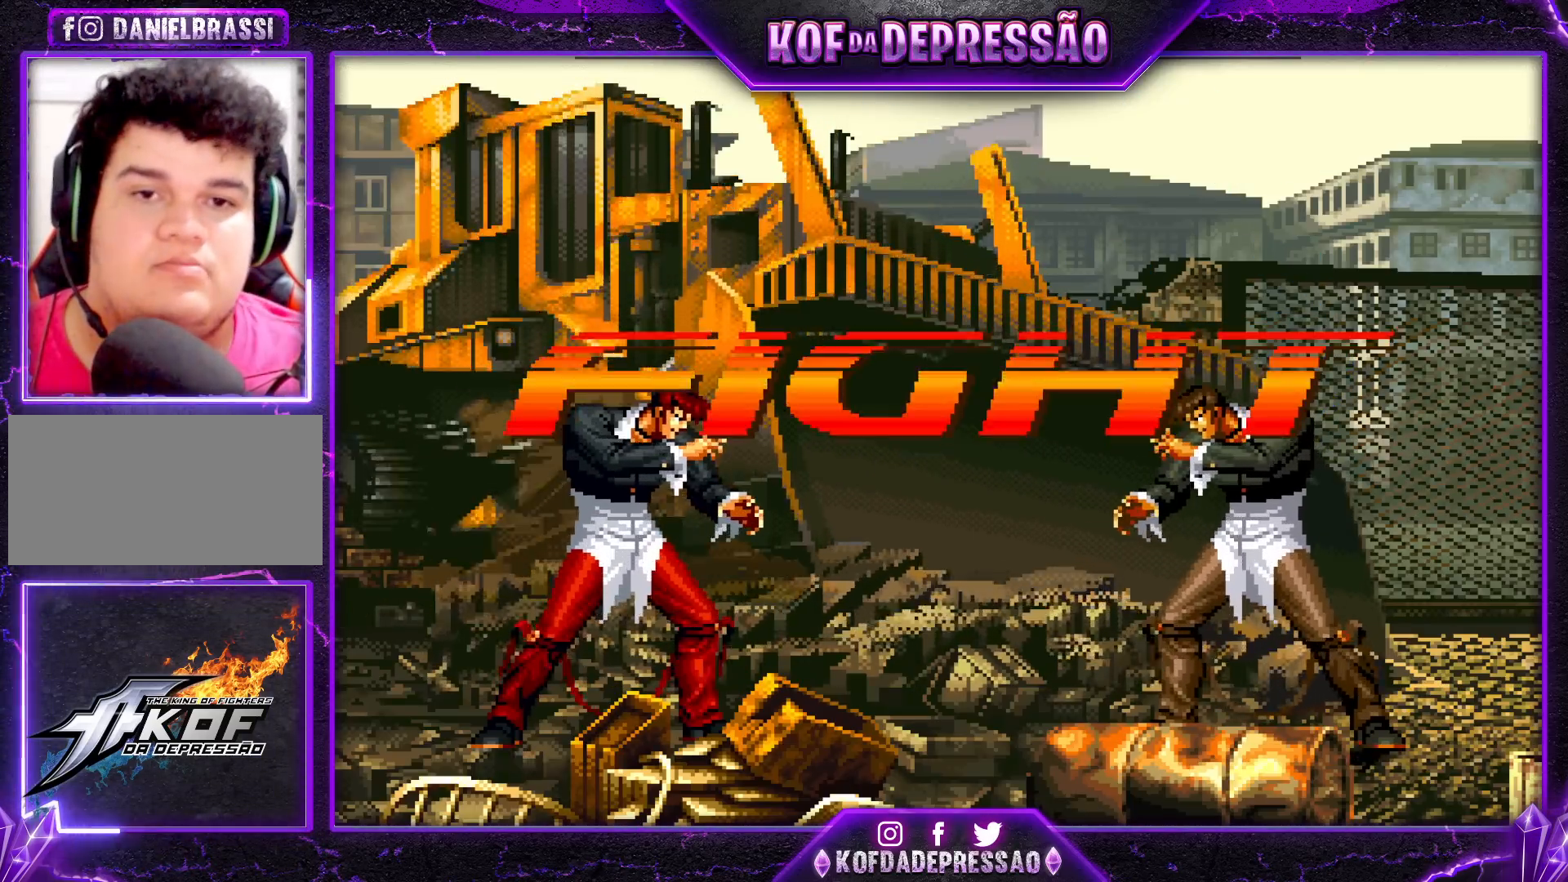
{"buttons": [], "left_stick": "down-right", "events": [[200, "left_stick", "left"], [317, "SQUARE", "down"], [317, "left_stick", "down-right"], [417, "SQUARE", "up"]]}
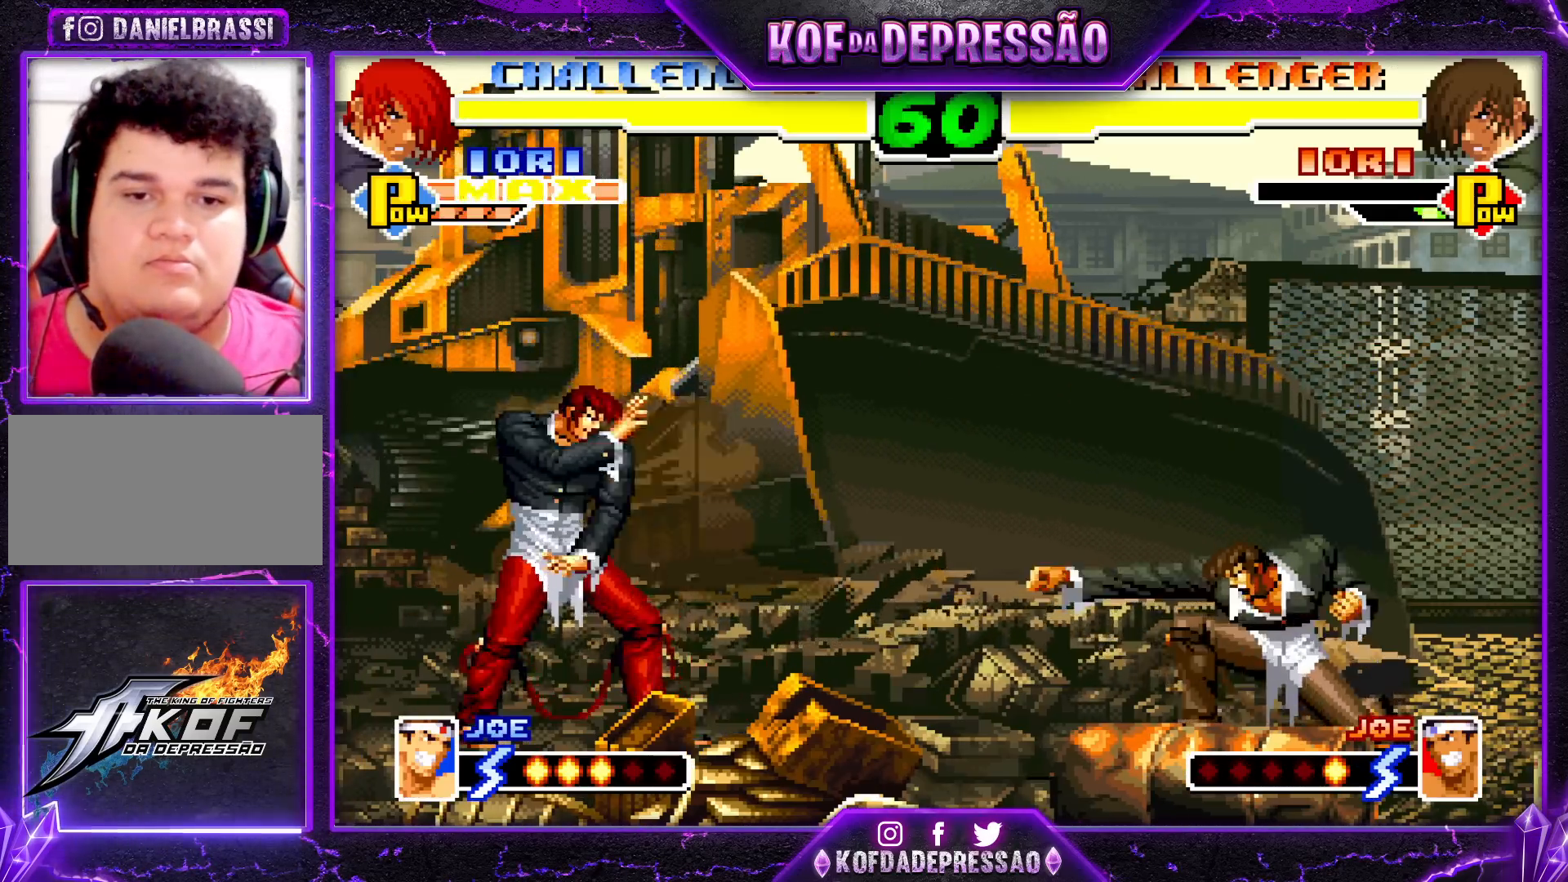
{"buttons": [], "left_stick": "down-right", "events": [[17, "left_stick", "center"], [300, "left_stick", "down-right"]]}
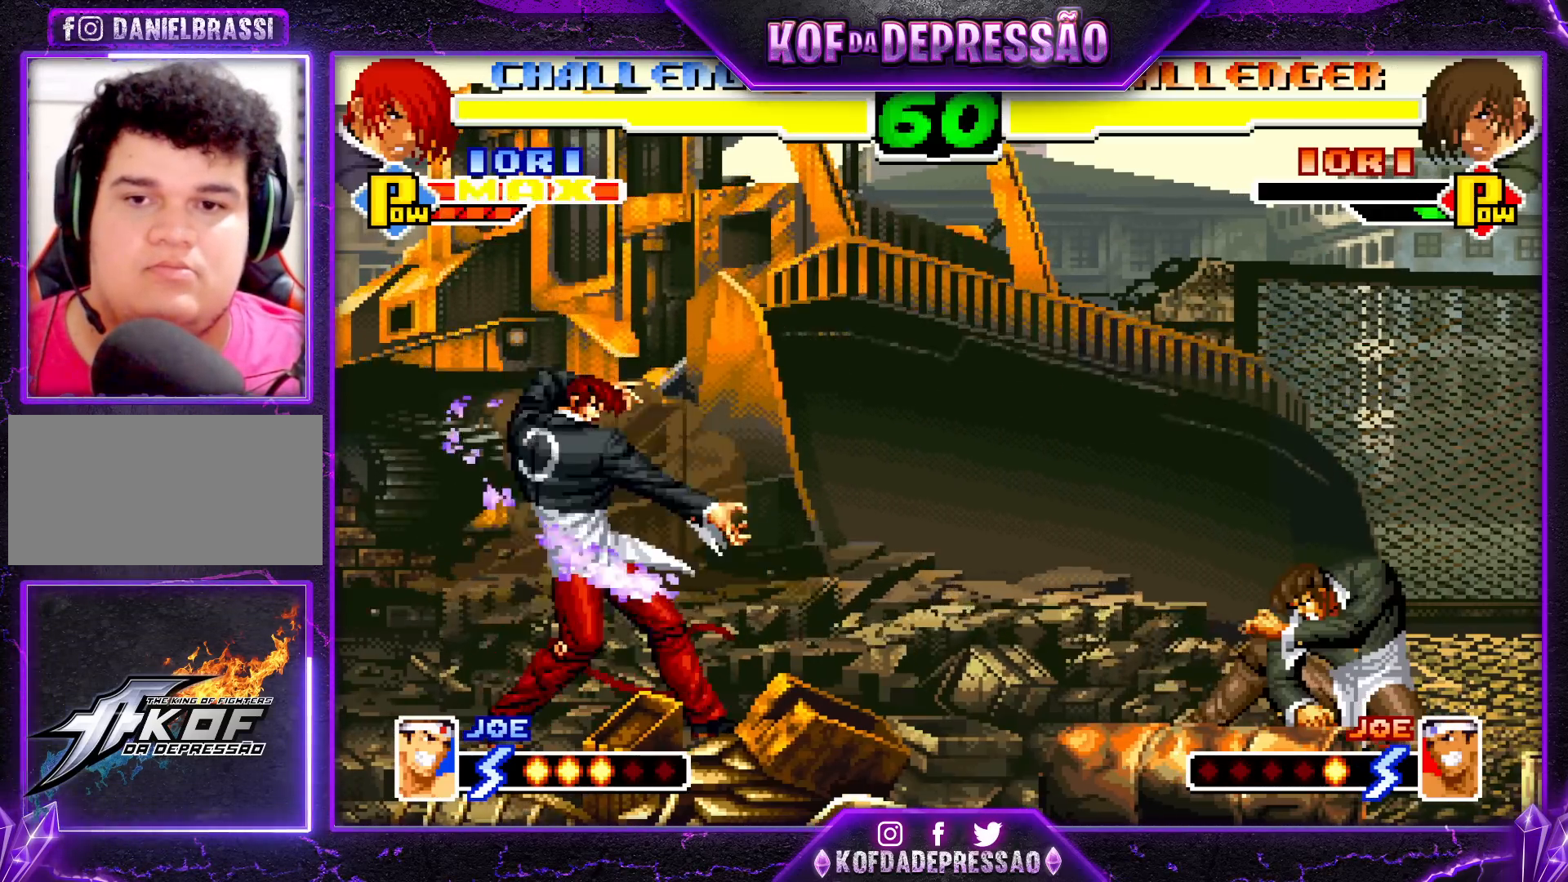
{"buttons": [], "left_stick": "down-right", "events": [[100, "left_stick", "center"], [217, "left_stick", "down-right"]]}
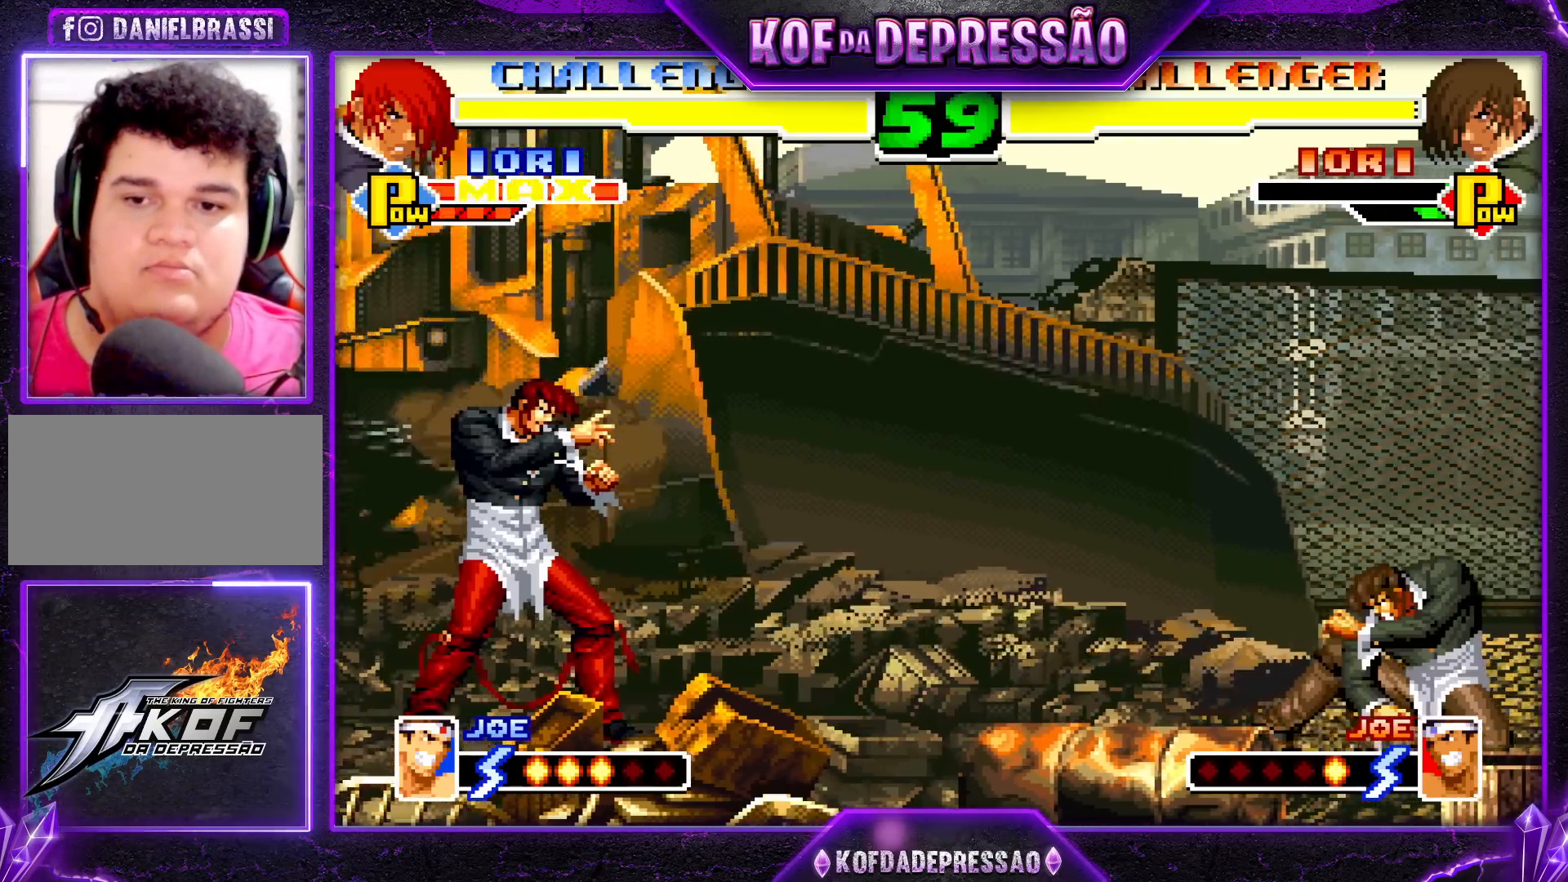
{"buttons": [], "left_stick": "right", "events": [[67, "left_stick", "left"], [133, "left_stick", "center"], [200, "left_stick", "left"], [283, "left_stick", "center"], [317, "SQUARE", "down"], [417, "SQUARE", "up"], [500, "left_stick", "right"]]}
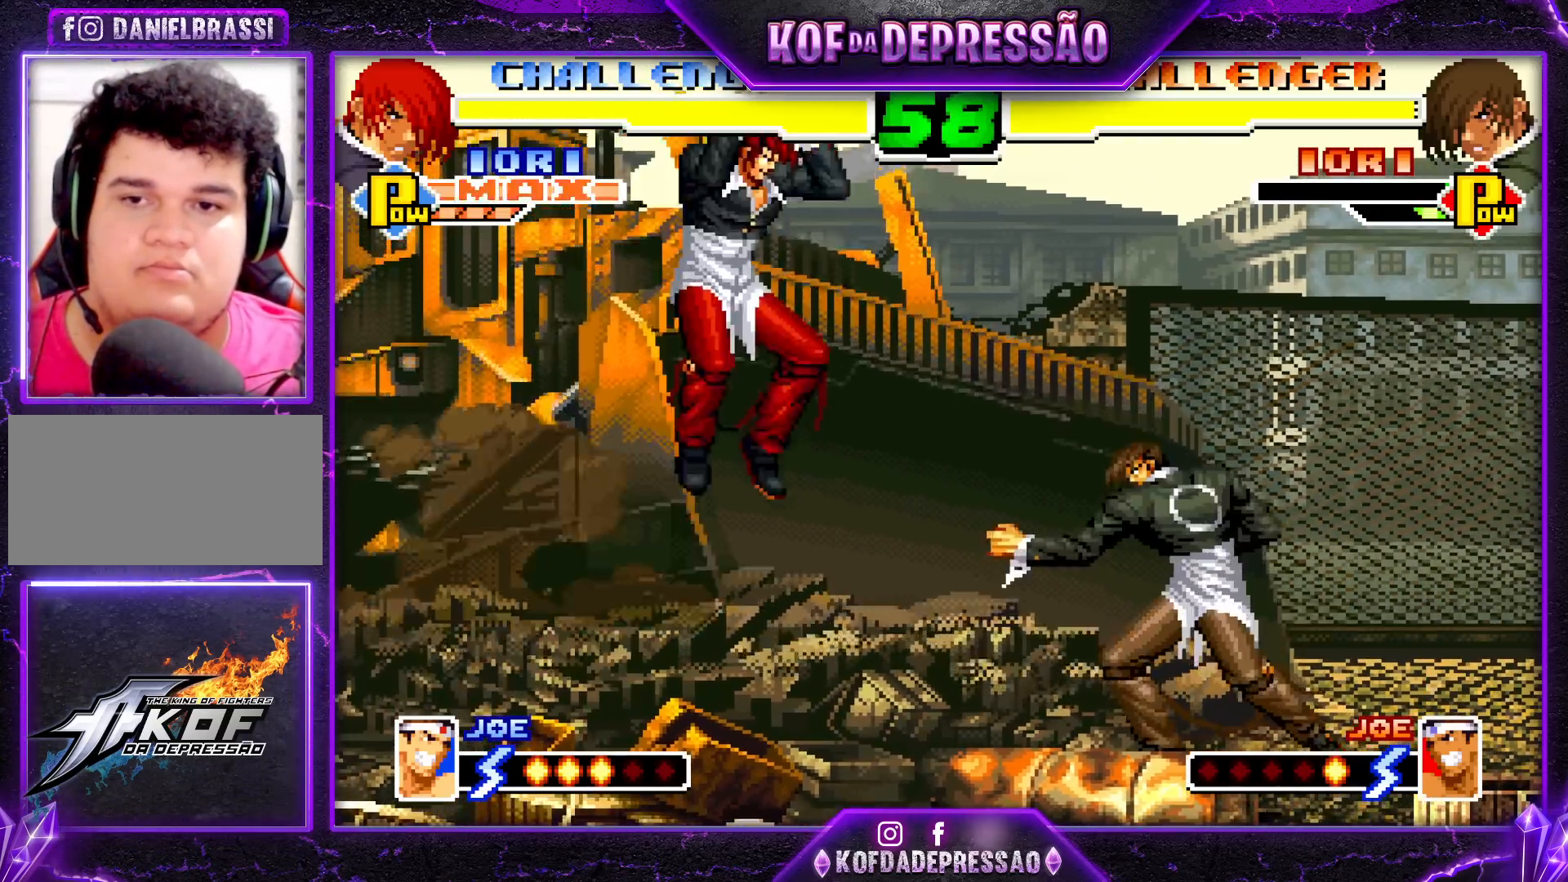
{"buttons": [], "left_stick": "down-right", "events": [[17, "left_stick", "down-right"], [300, "TRIANGLE", "down"], [433, "TRIANGLE", "up"]]}
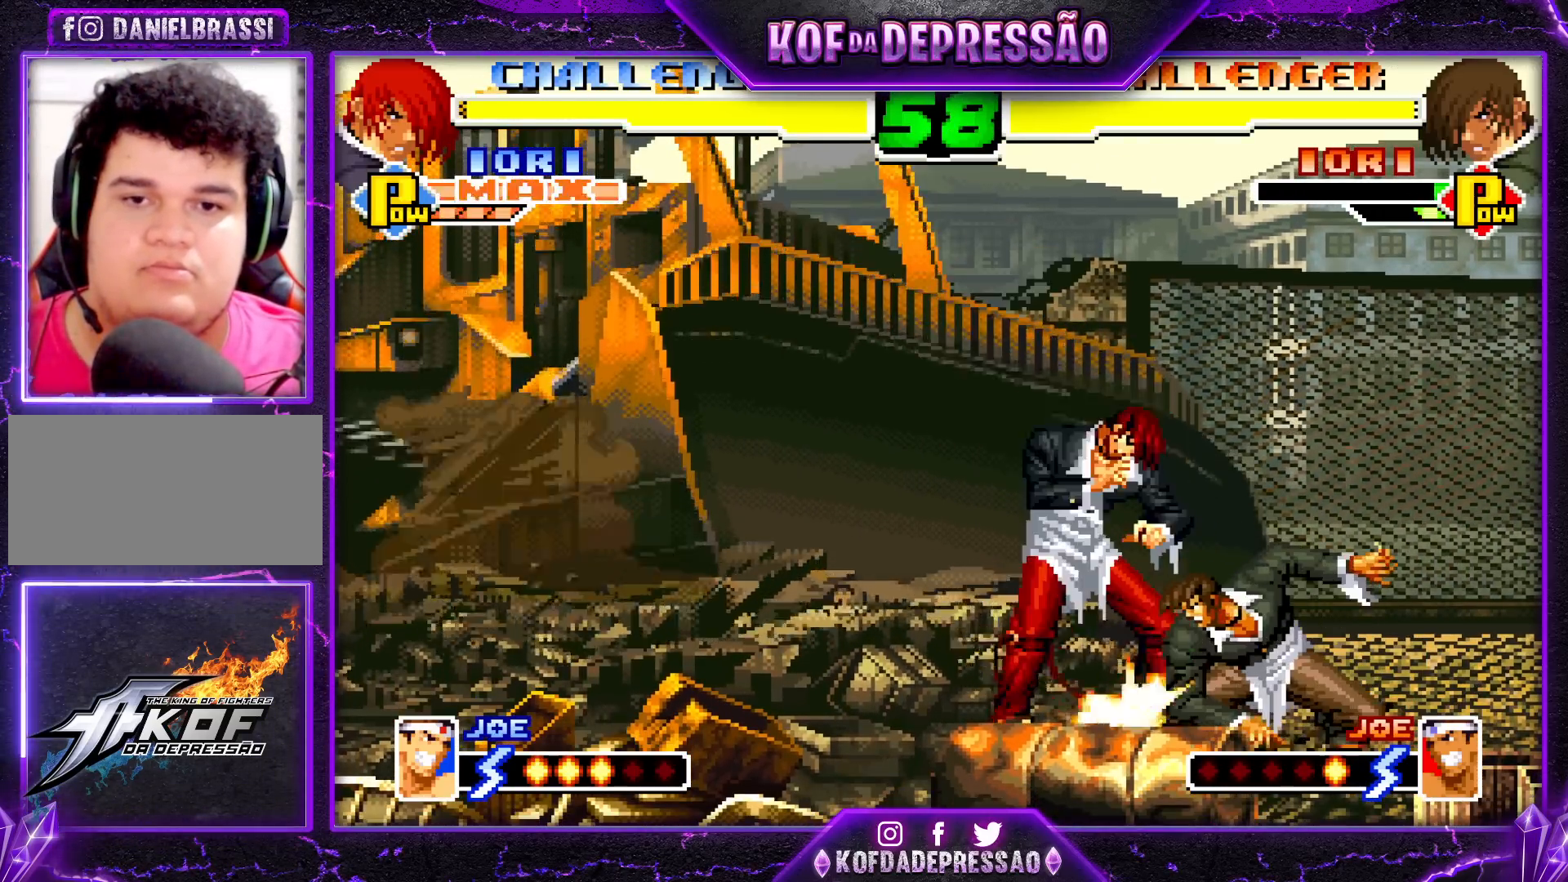
{"buttons": [], "left_stick": "left", "events": [[117, "SQUARE", "down"], [200, "SQUARE", "up"], [283, "left_stick", "left"], [317, "SQUARE", "down"], [450, "SQUARE", "up"]]}
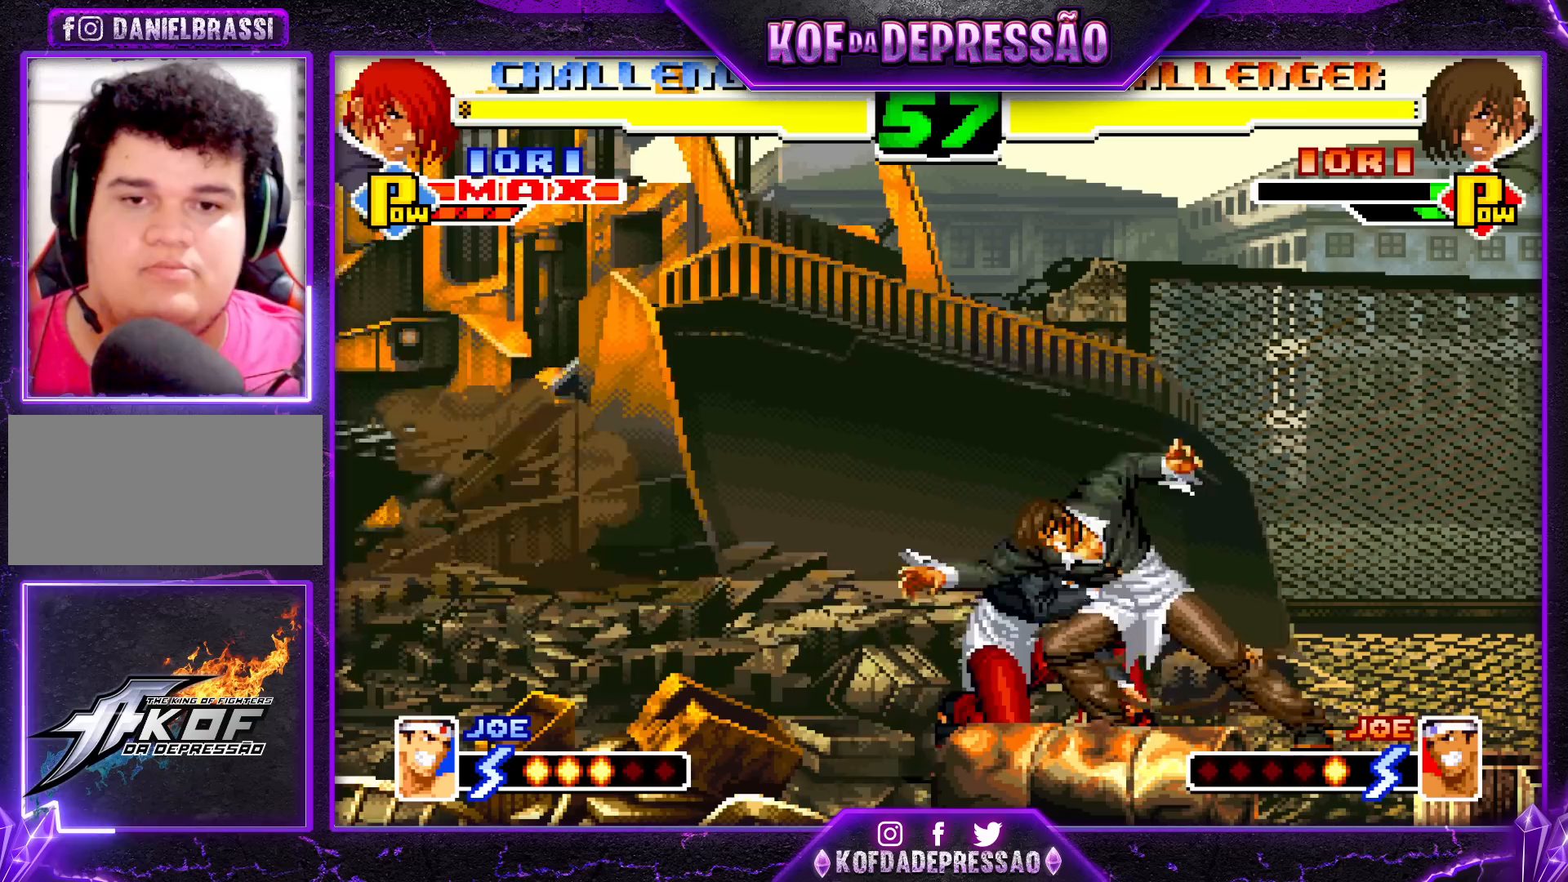
{"buttons": ["R1"], "left_stick": "center", "events": [[83, "left_stick", "down"], [133, "left_stick", "down-right"], [233, "R1", "down"], [350, "left_stick", "center"]]}
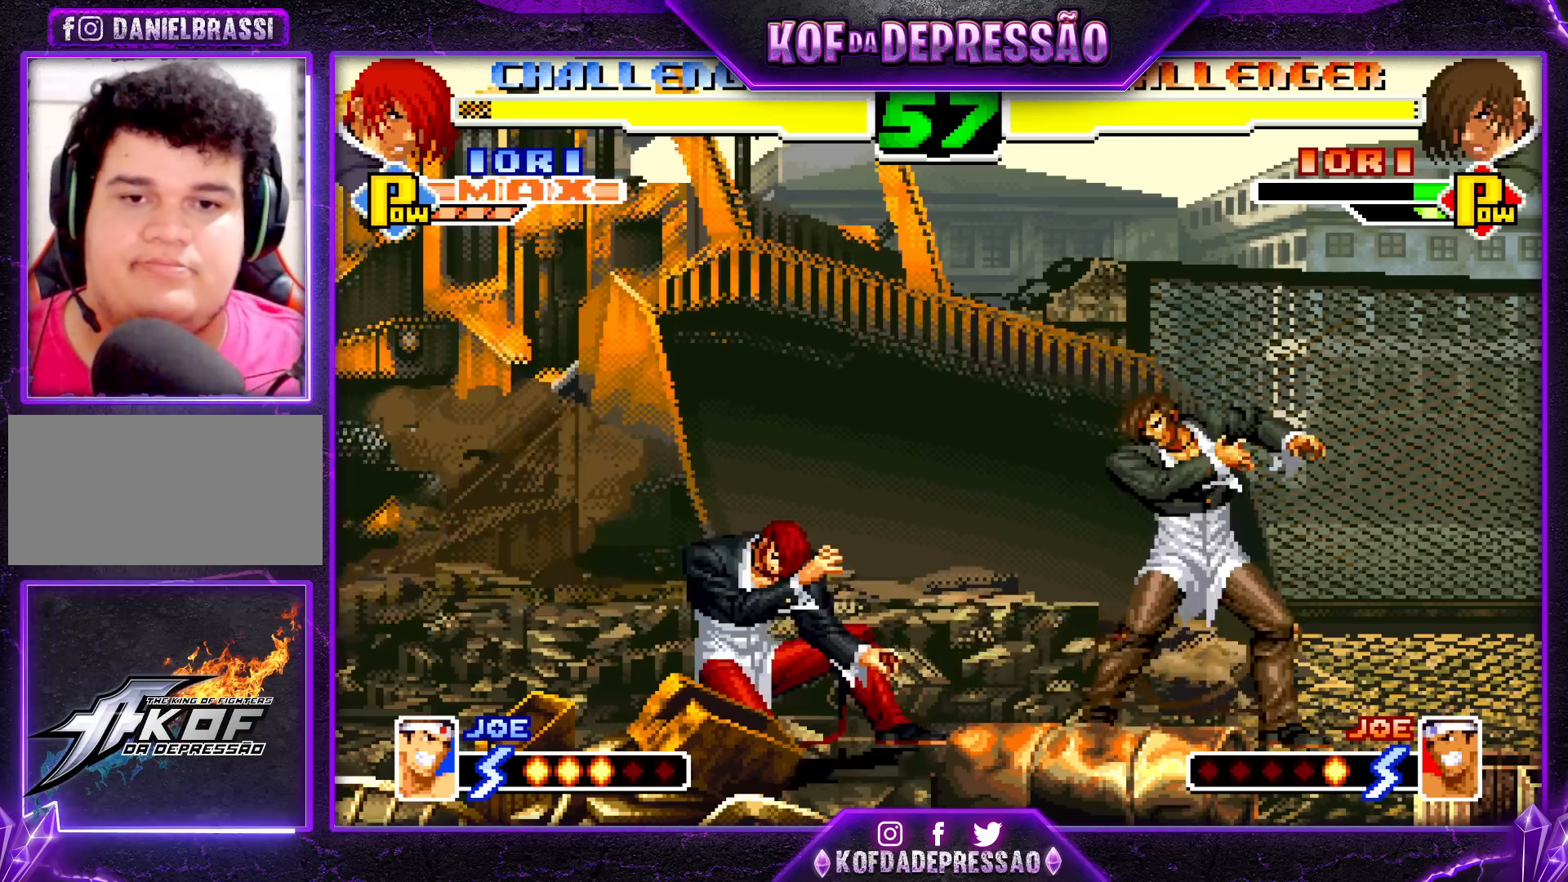
{"buttons": [], "left_stick": "center", "events": [[50, "R1", "up"], [50, "left_stick", "down"], [200, "left_stick", "up-left"], [250, "left_stick", "center"], [367, "CROSS", "down"], [367, "R1", "down"], [417, "CROSS", "up"], [433, "R1", "up"]]}
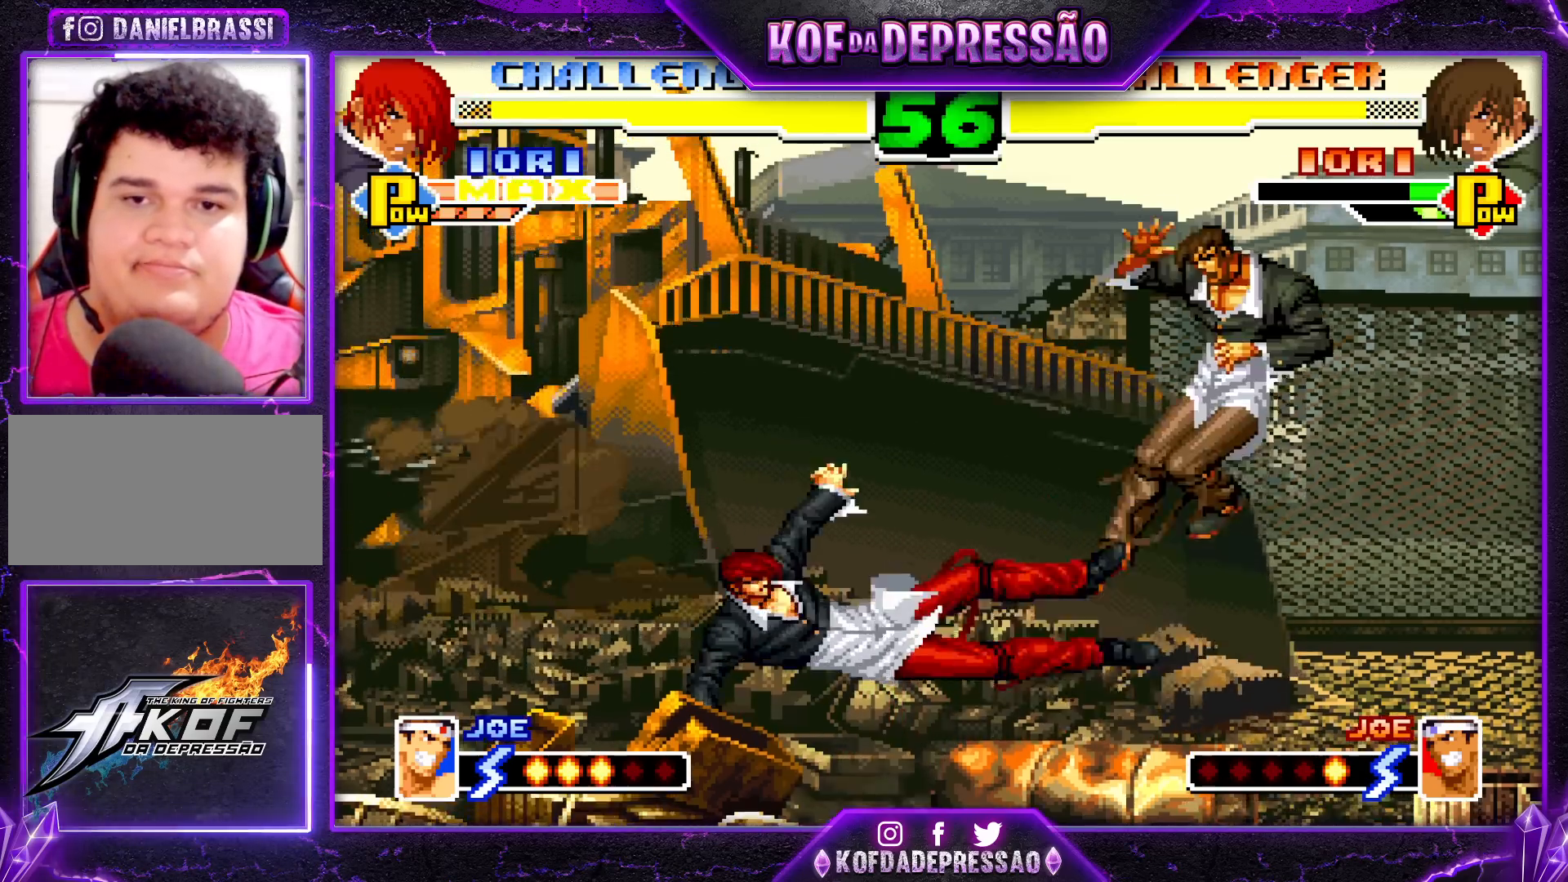
{"buttons": [], "left_stick": "center", "events": [[333, "SQUARE", "down"], [333, "TRIANGLE", "down"], [417, "SQUARE", "up"], [417, "TRIANGLE", "up"]]}
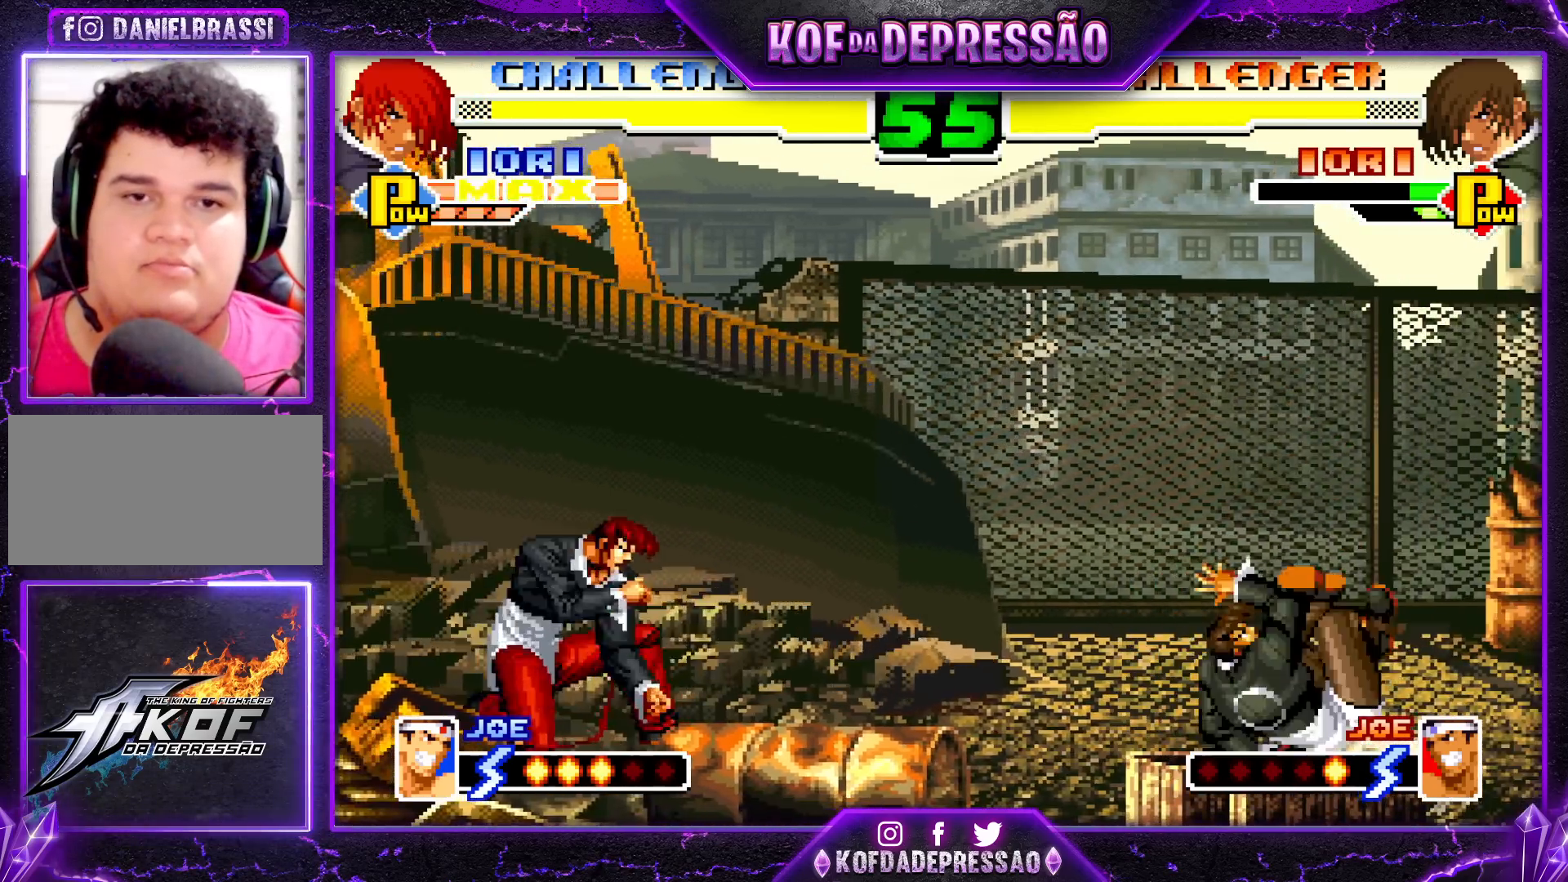
{"buttons": [], "left_stick": "center", "events": [[100, "left_stick", "right"], [167, "left_stick", "center"], [250, "left_stick", "right"], [317, "TRIANGLE", "down"], [433, "TRIANGLE", "up"], [450, "left_stick", "center"]]}
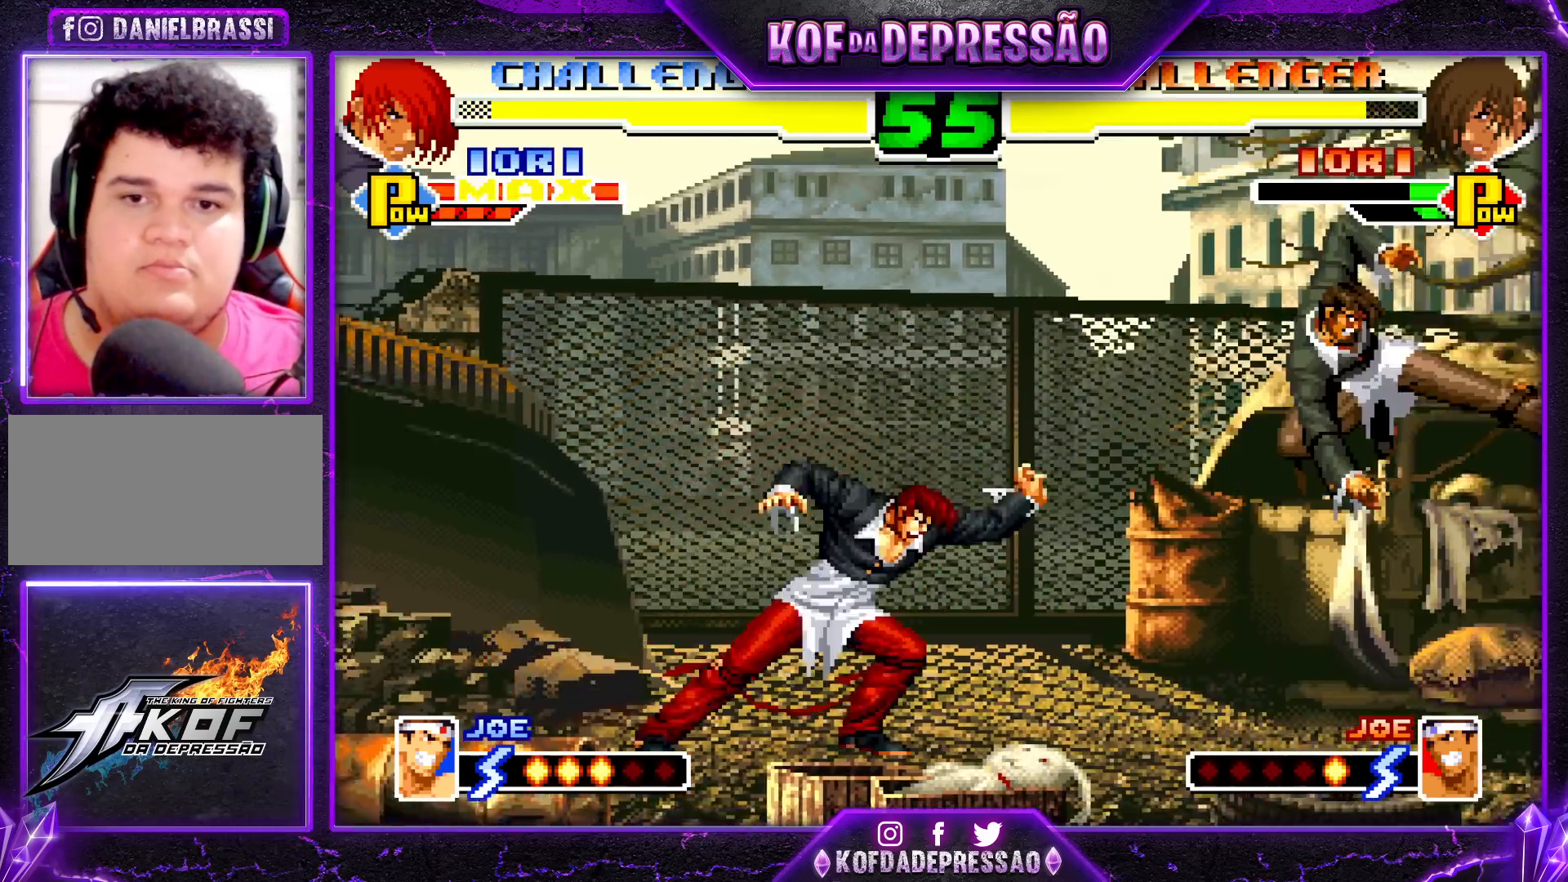
{"buttons": [], "left_stick": "center", "events": [[50, "left_stick", "down"], [117, "left_stick", "left"], [217, "left_stick", "center"], [433, "CROSS", "down"], [483, "CROSS", "up"]]}
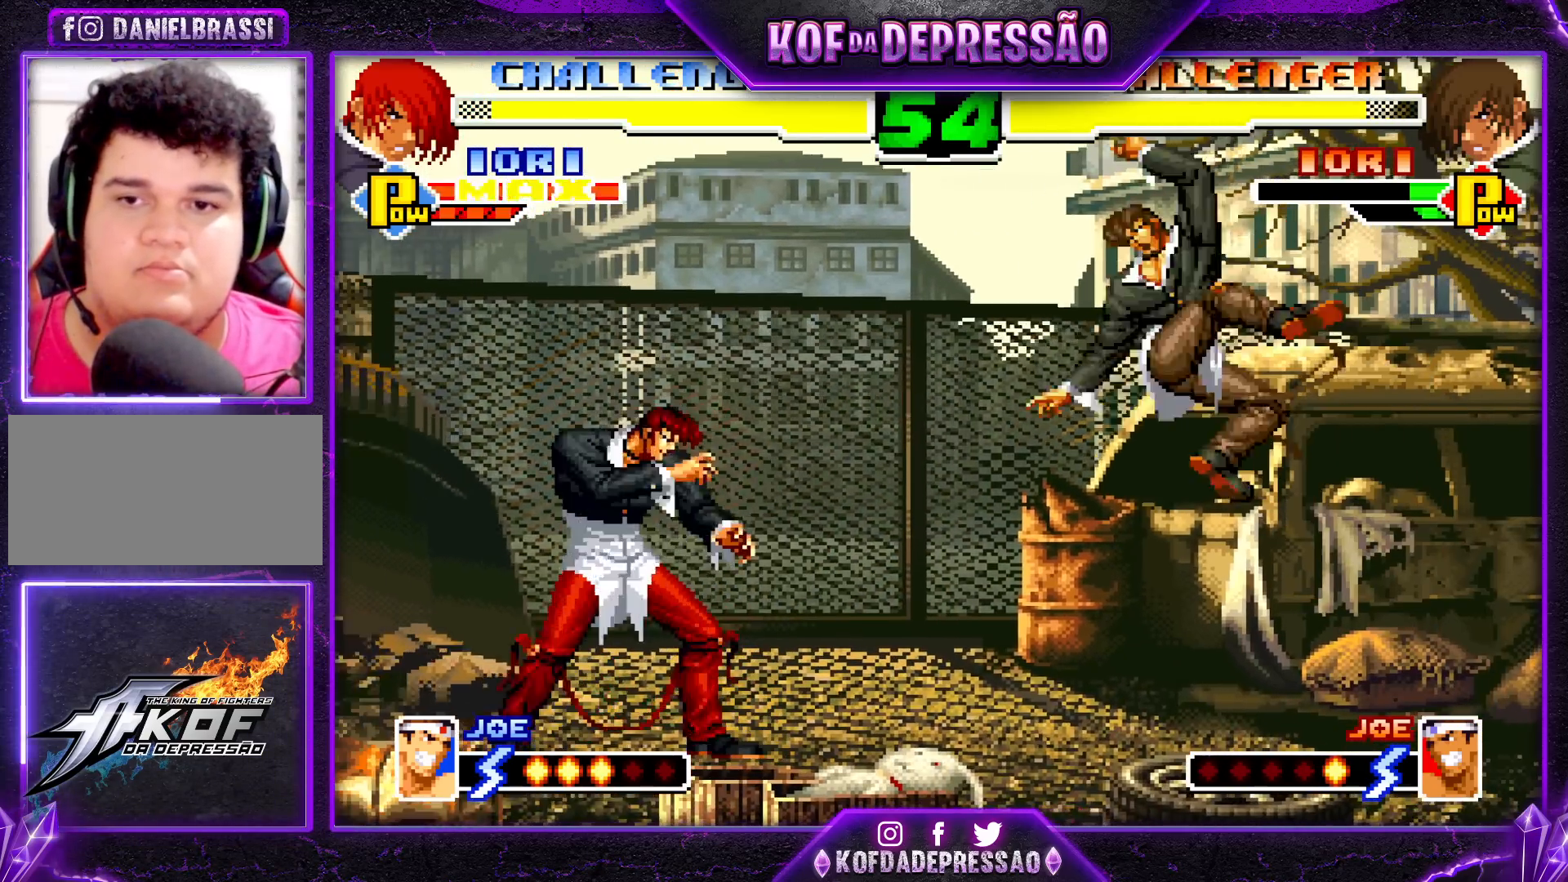
{"buttons": [], "left_stick": "left", "events": [[117, "left_stick", "down-right"], [217, "SQUARE", "down"], [250, "SQUARE", "up"], [267, "left_stick", "down"], [367, "SQUARE", "down"], [383, "left_stick", "right"], [433, "SQUARE", "up"], [500, "left_stick", "left"]]}
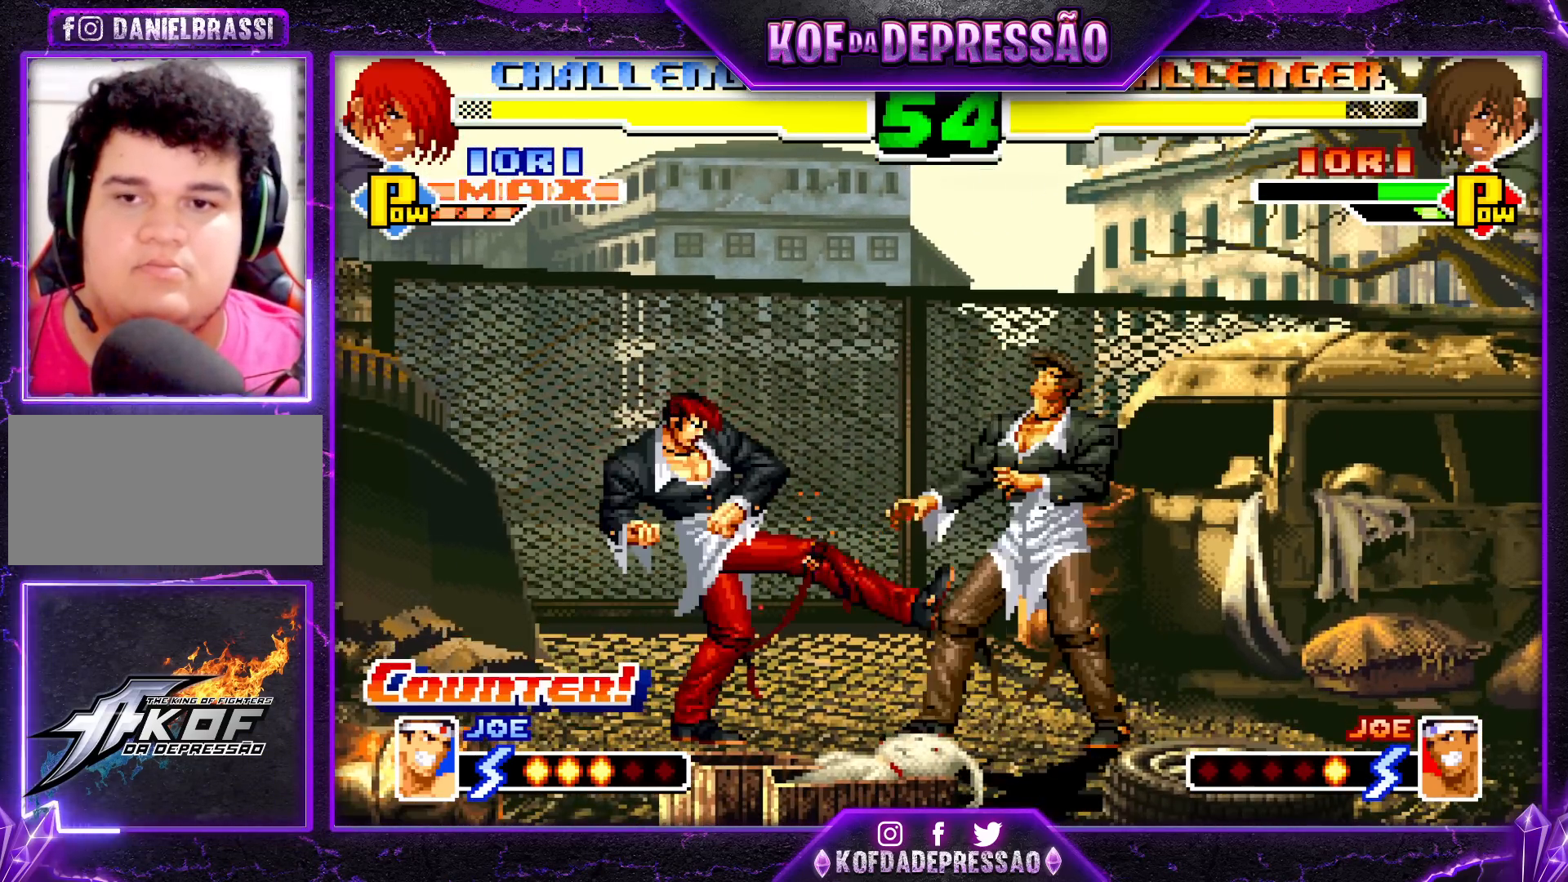
{"buttons": ["CROSS", "R1"], "left_stick": "center", "events": [[50, "left_stick", "down"], [100, "left_stick", "down-right"], [300, "left_stick", "left"], [400, "left_stick", "center"], [500, "CROSS", "down"], [500, "R1", "down"]]}
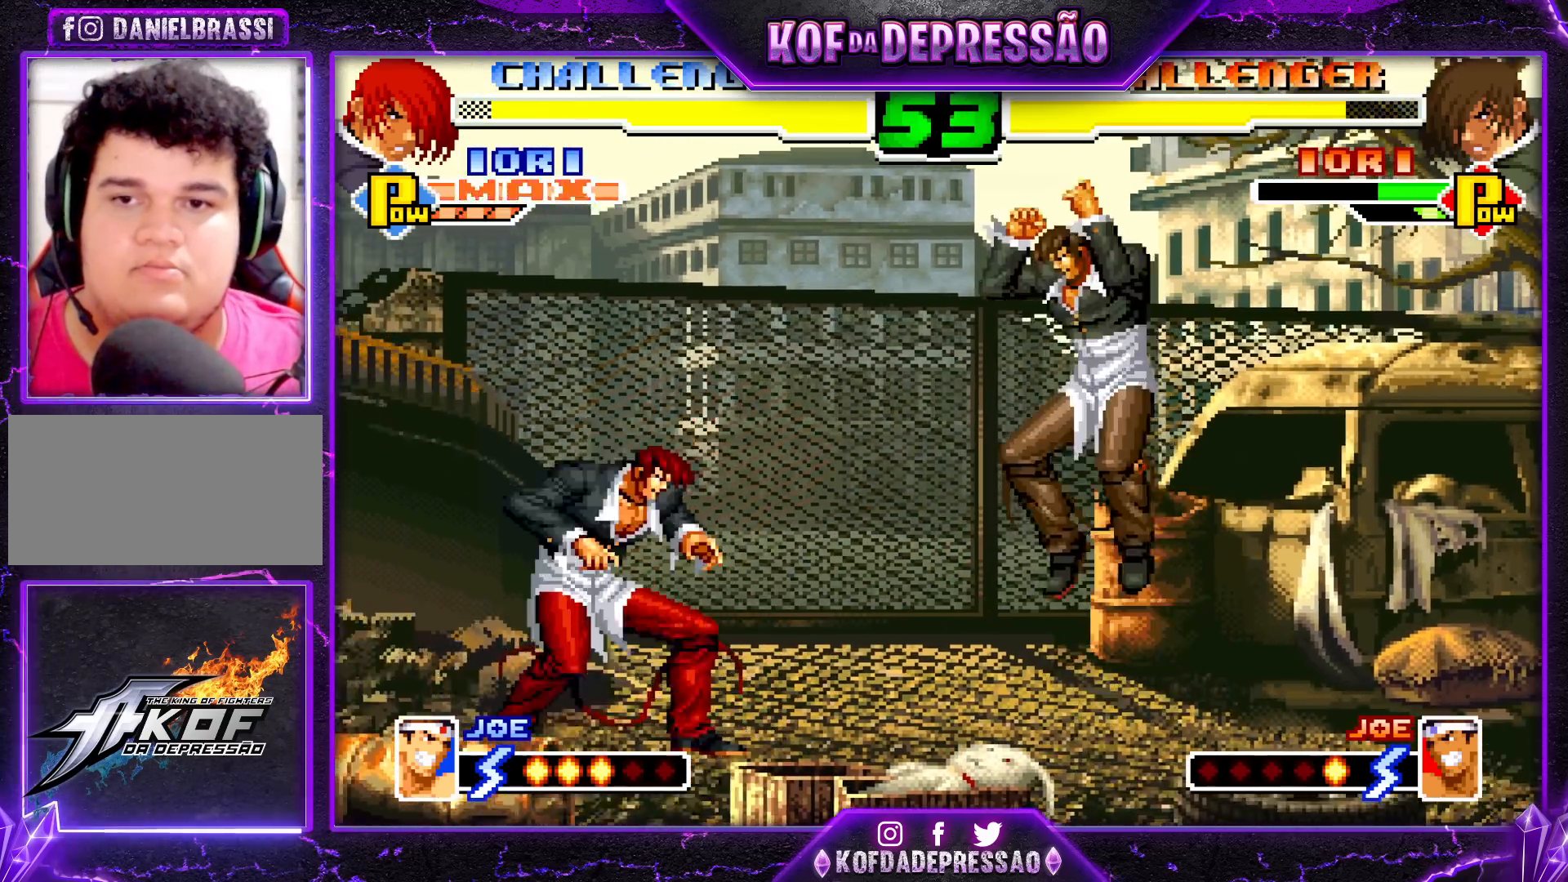
{"buttons": ["CROSS", "R1"], "left_stick": "center", "events": [[67, "CROSS", "up"], [67, "R1", "up"], [100, "left_stick", "down-right"], [250, "left_stick", "center"], [367, "left_stick", "left"], [433, "left_stick", "center"], [467, "CROSS", "down"], [467, "R1", "down"]]}
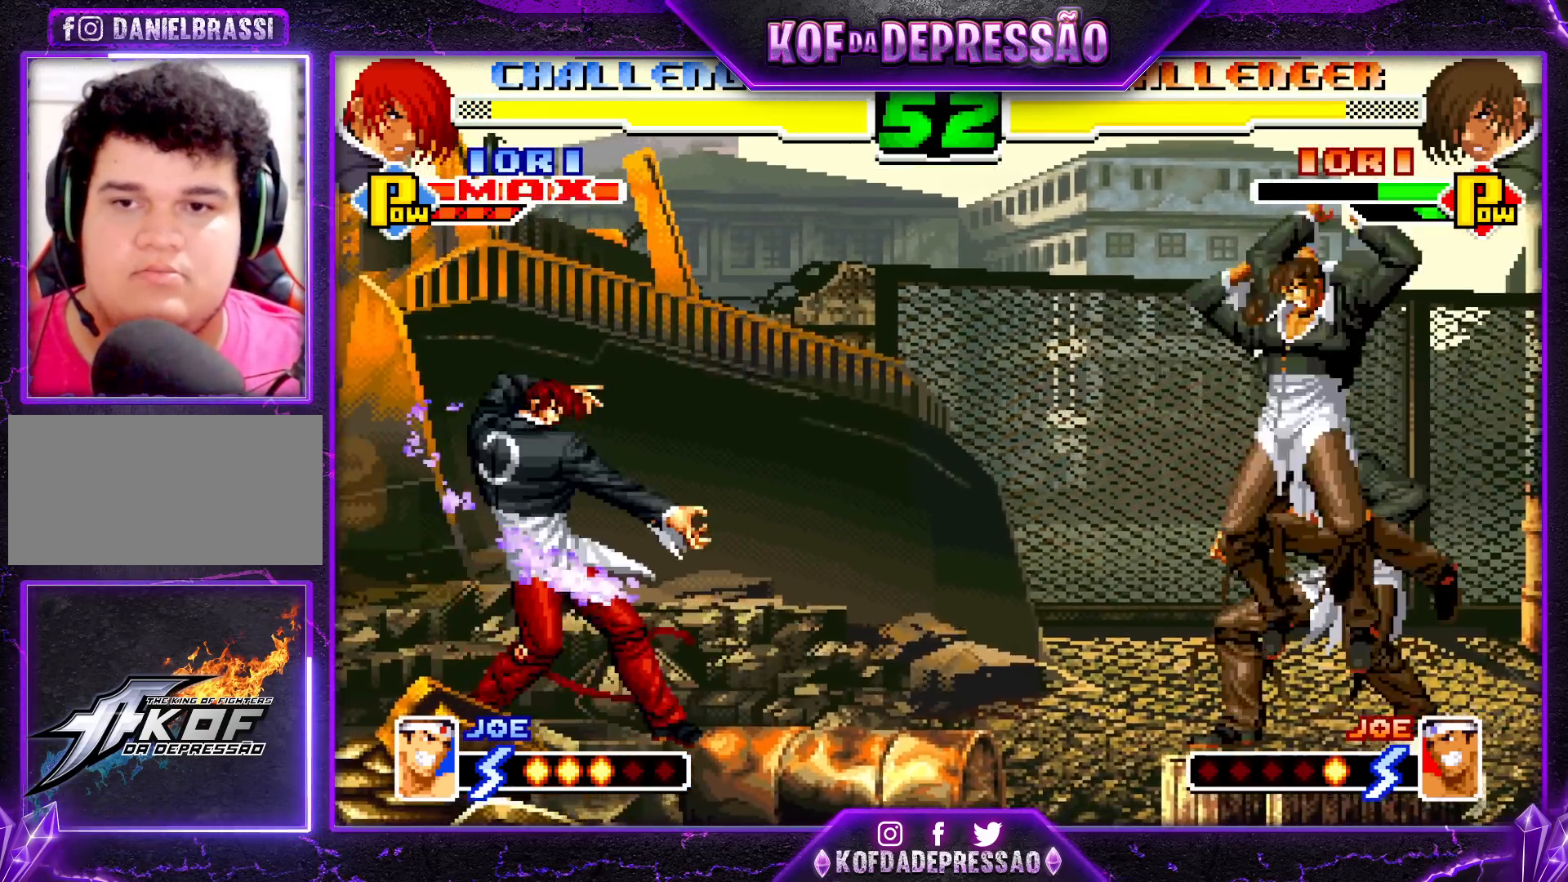
{"buttons": [], "left_stick": "left", "events": [[33, "CROSS", "up"], [33, "R1", "up"], [83, "left_stick", "down-right"], [317, "left_stick", "left"], [383, "left_stick", "center"], [450, "left_stick", "left"]]}
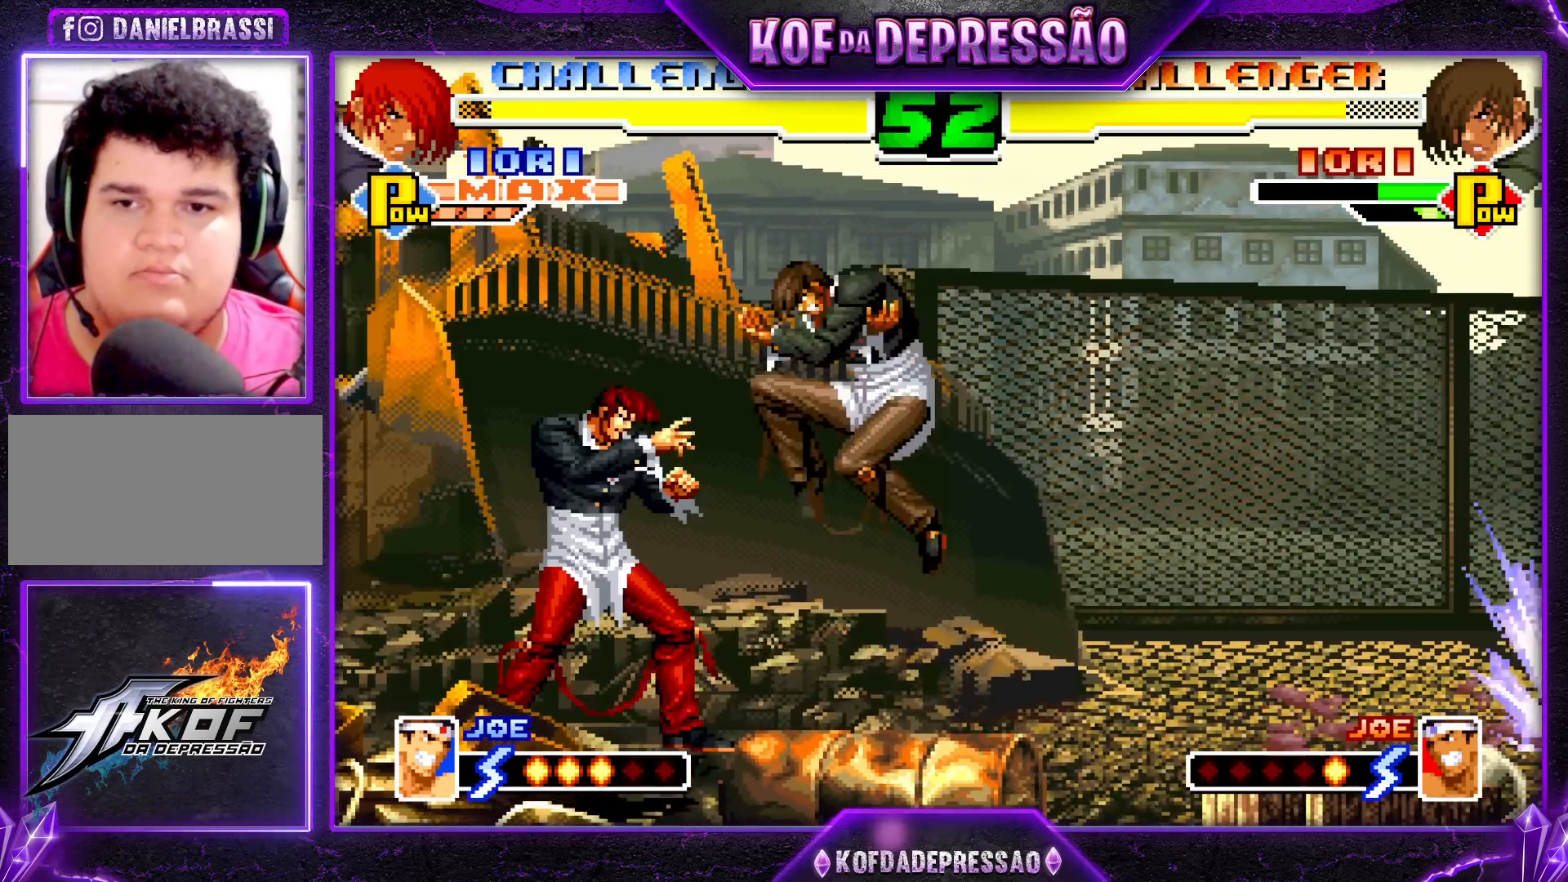
{"buttons": [], "left_stick": "down", "events": [[50, "R1", "down"], [133, "R1", "up"], [200, "SQUARE", "down"], [283, "SQUARE", "up"], [400, "left_stick", "down"]]}
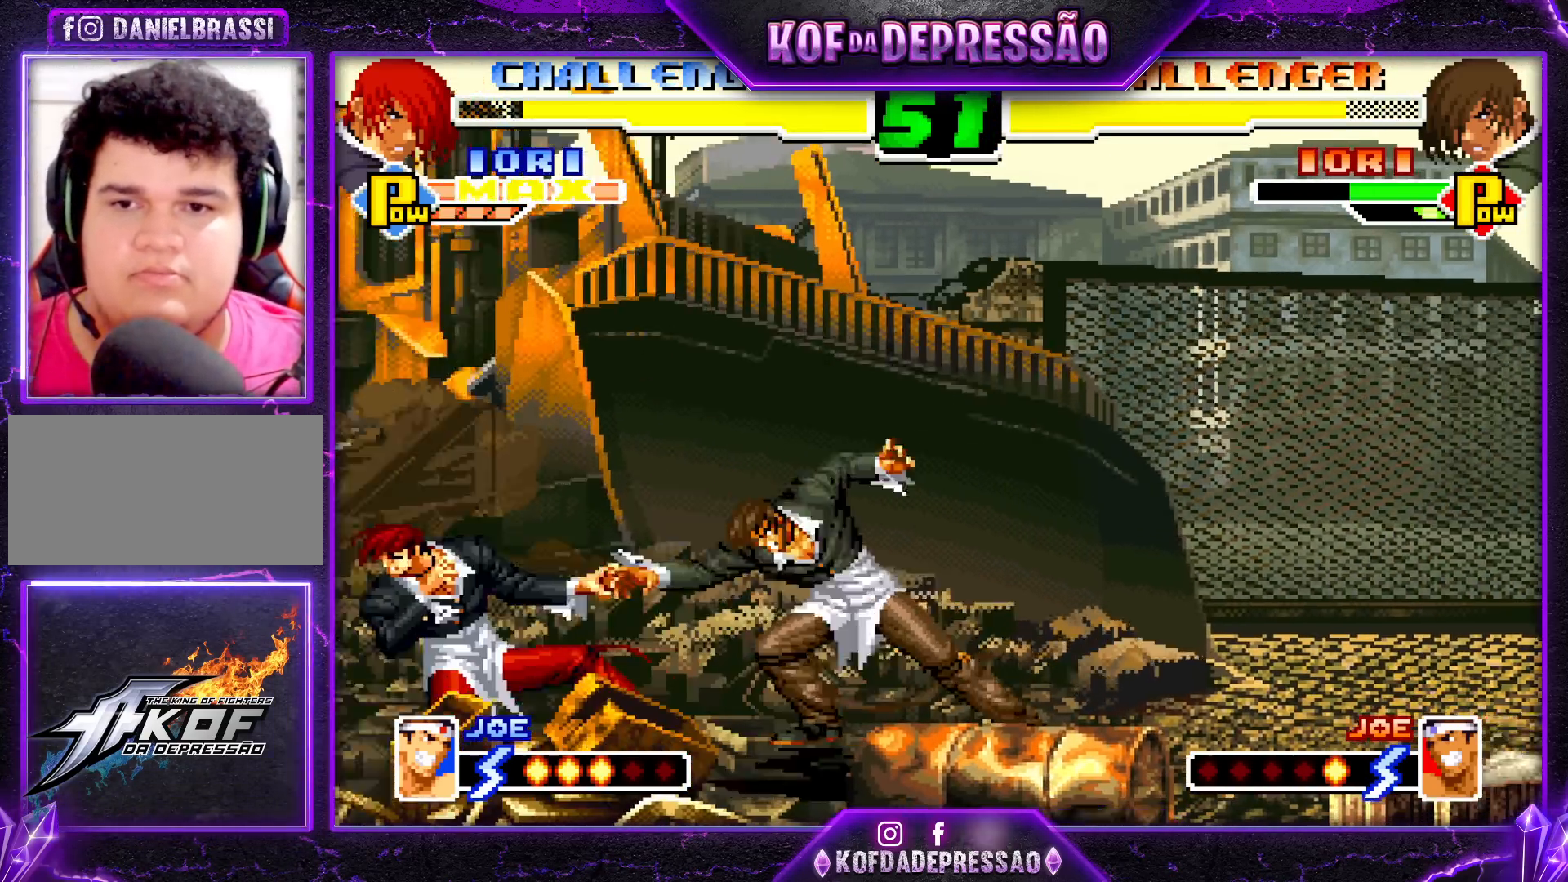
{"buttons": ["R1"], "left_stick": "down-right", "events": [[17, "left_stick", "right"], [33, "R1", "down"], [117, "left_stick", "center"], [233, "R1", "up"], [233, "left_stick", "left"], [300, "left_stick", "down"], [350, "left_stick", "down-right"], [483, "R1", "down"]]}
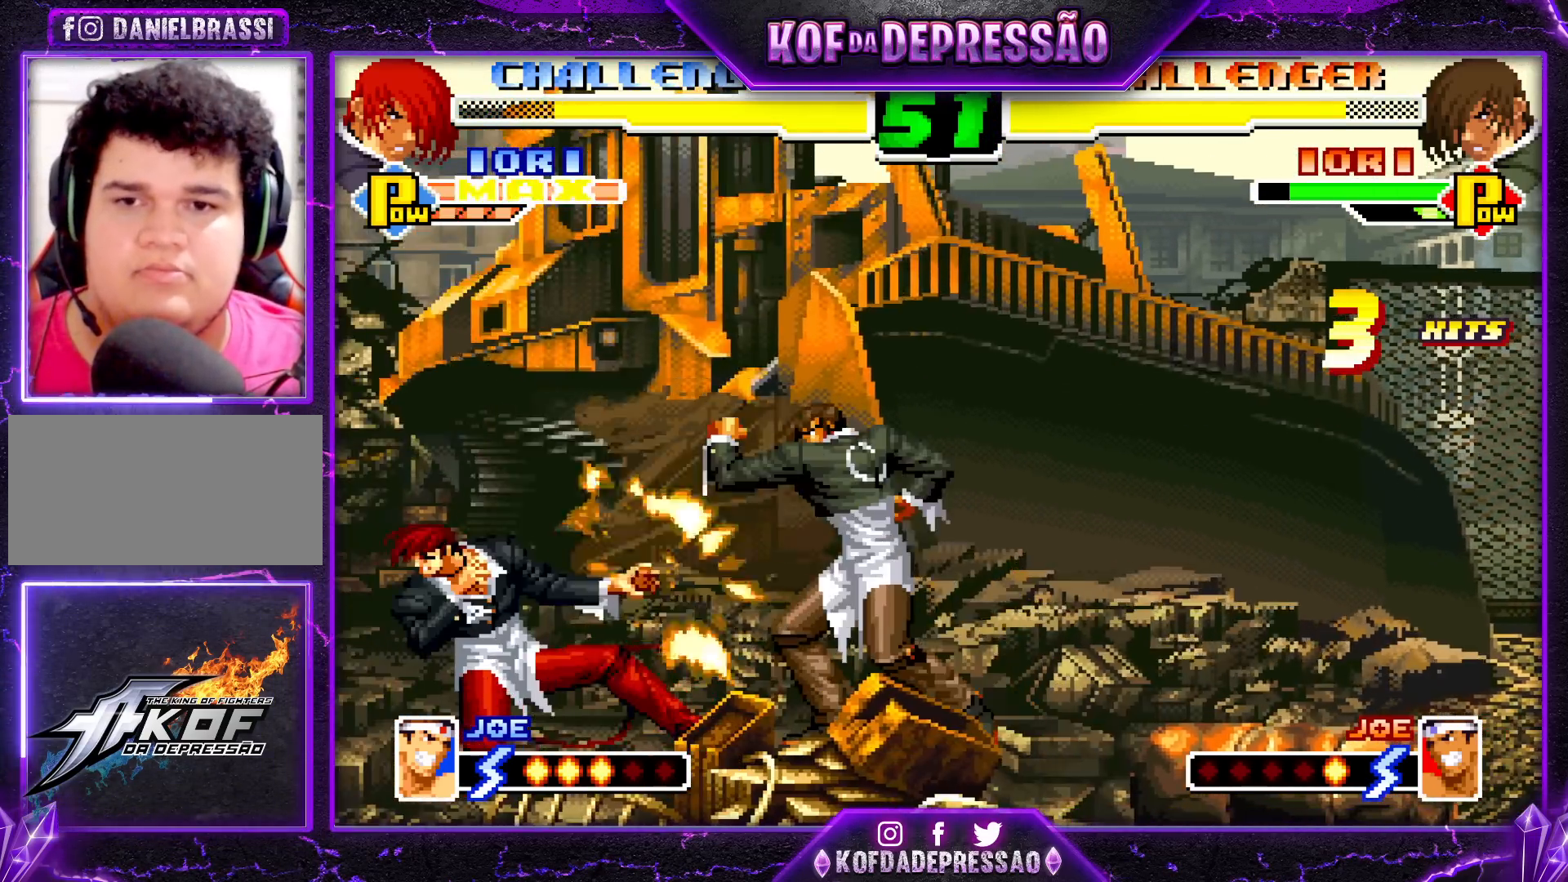
{"buttons": [], "left_stick": "center", "events": [[33, "left_stick", "center"], [117, "R1", "up"], [133, "left_stick", "left"], [233, "left_stick", "down"], [383, "left_stick", "right"], [417, "R1", "down"], [450, "left_stick", "center"], [500, "R1", "up"]]}
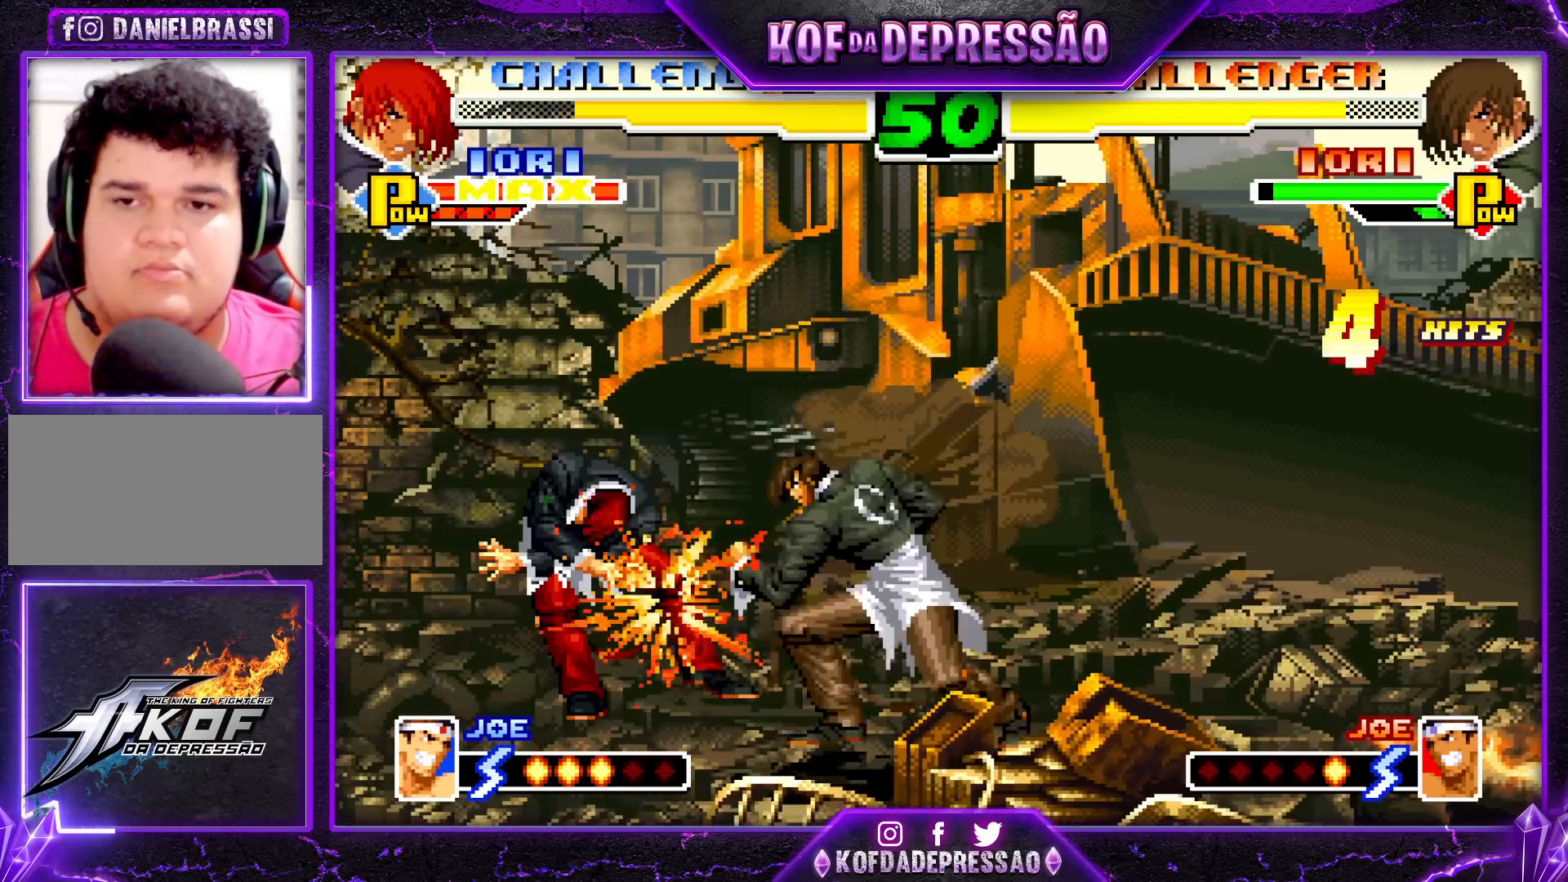
{"buttons": ["TRIANGLE", "R1"], "left_stick": "center", "events": [[433, "R1", "down"], [433, "TRIANGLE", "down"]]}
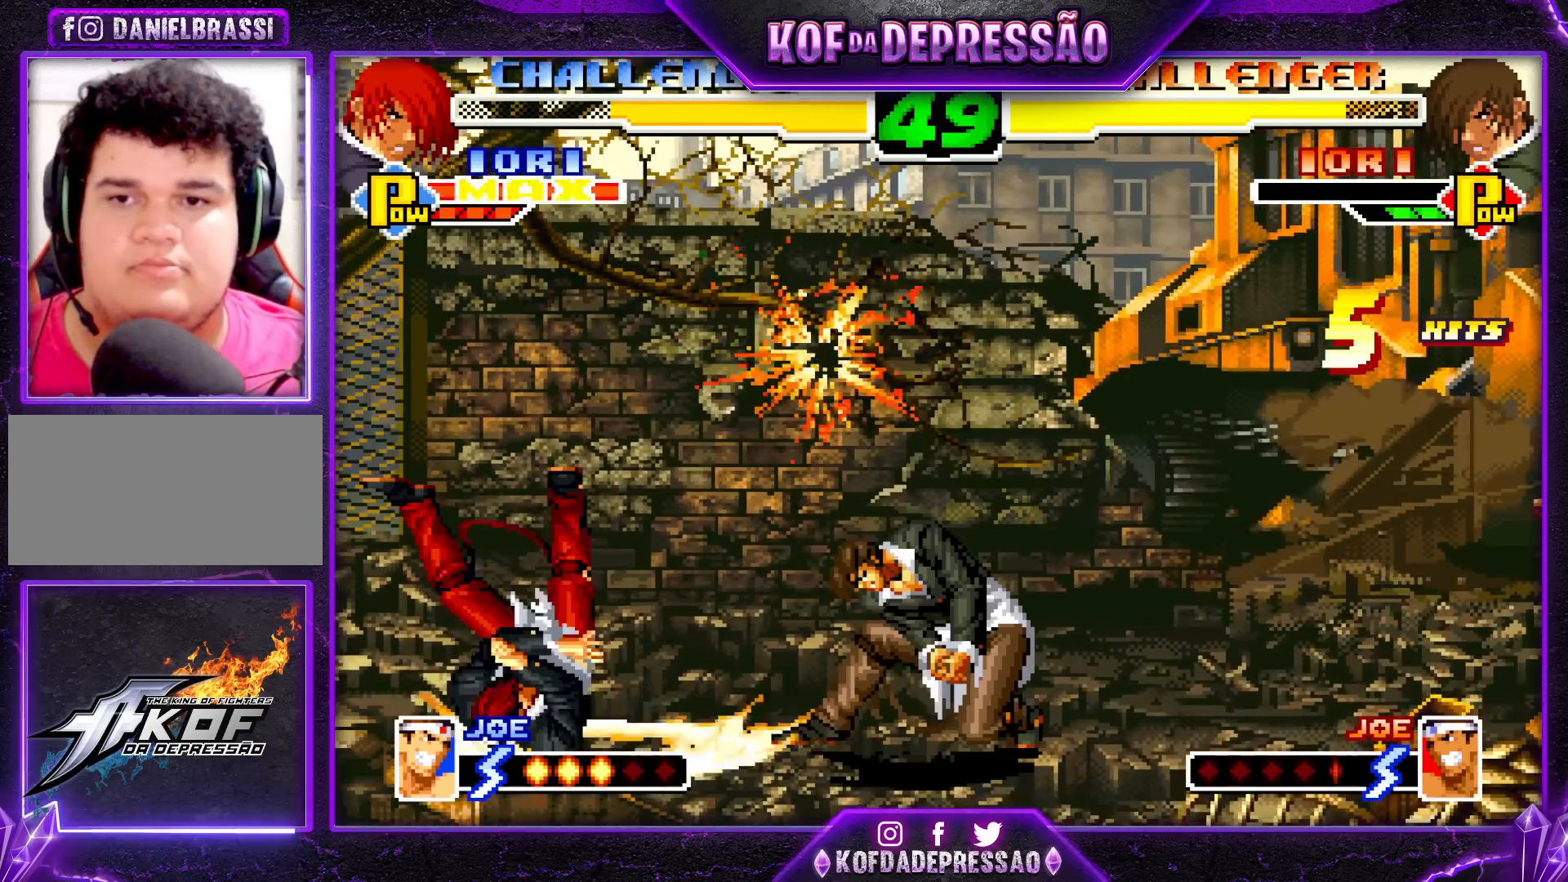
{"buttons": [], "left_stick": "down", "events": [[17, "R1", "up"], [17, "TRIANGLE", "up"], [467, "left_stick", "down"]]}
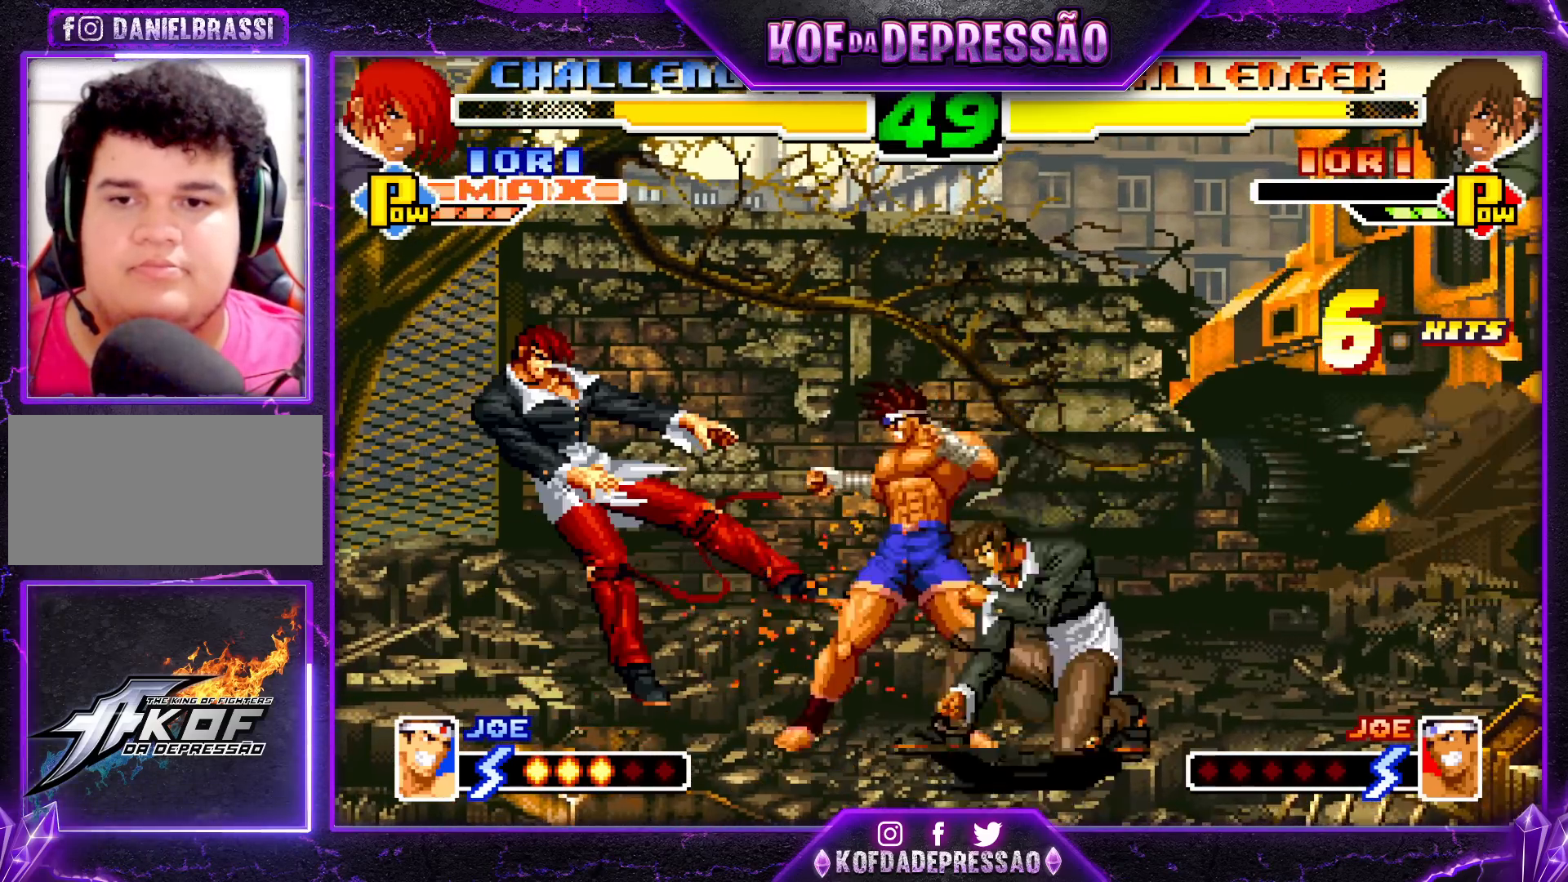
{"buttons": [], "left_stick": "center", "events": [[50, "left_stick", "up-left"], [333, "R1", "down"], [367, "left_stick", "center"], [433, "R1", "up"]]}
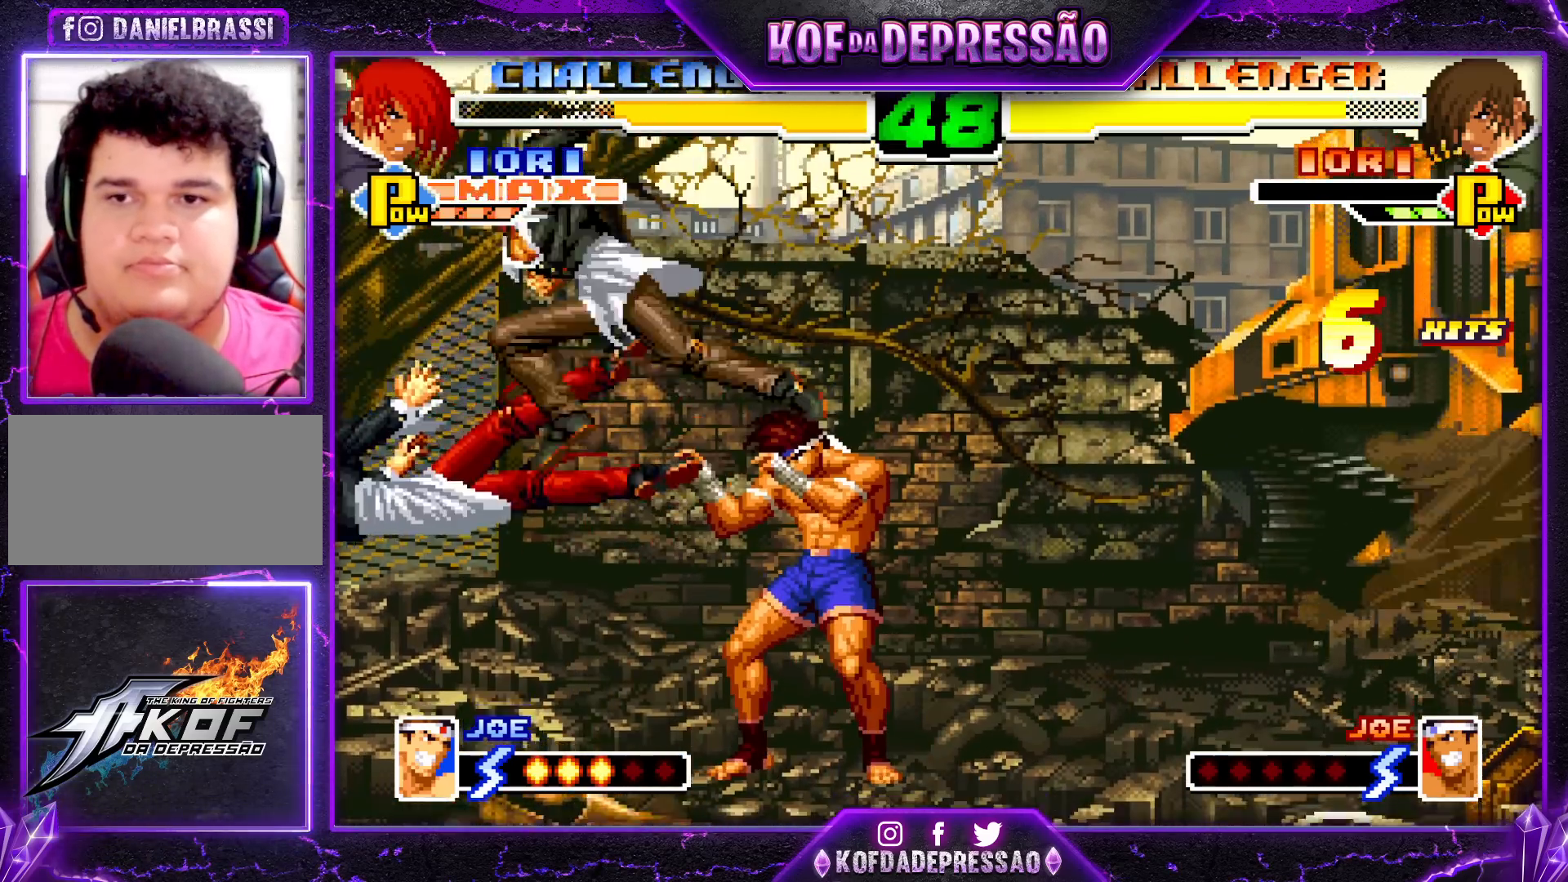
{"buttons": [], "left_stick": "center", "events": [[167, "left_stick", "right"], [233, "left_stick", "center"], [283, "left_stick", "right"], [350, "TRIANGLE", "down"], [450, "left_stick", "center"], [467, "TRIANGLE", "up"]]}
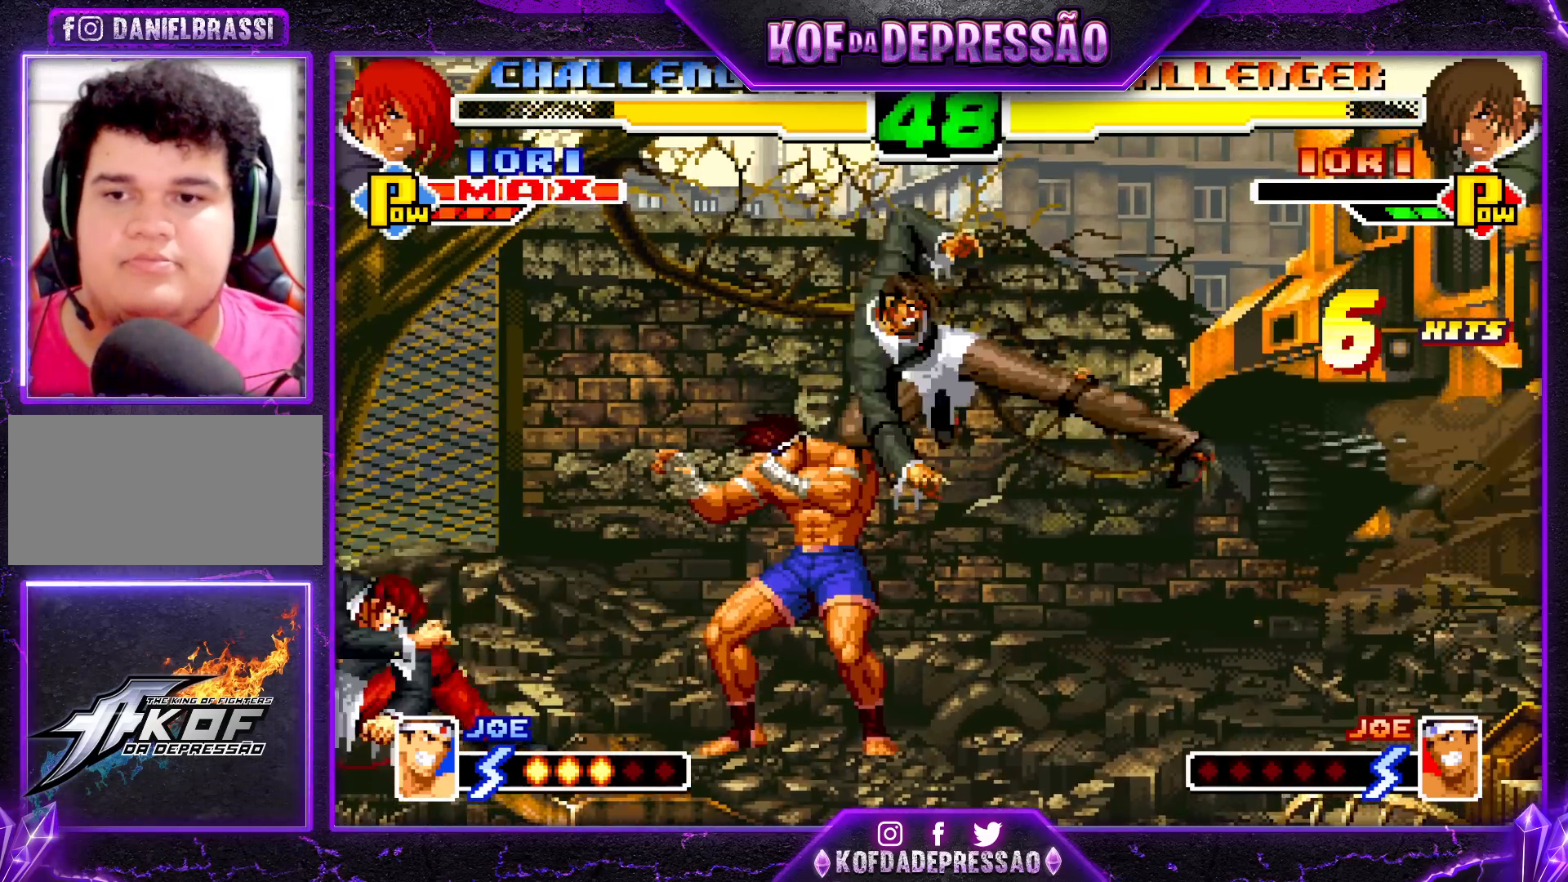
{"buttons": ["CROSS", "R1"], "left_stick": "center", "events": [[17, "left_stick", "down"], [100, "left_stick", "up-left"], [450, "CROSS", "down"], [450, "R1", "down"], [467, "left_stick", "center"]]}
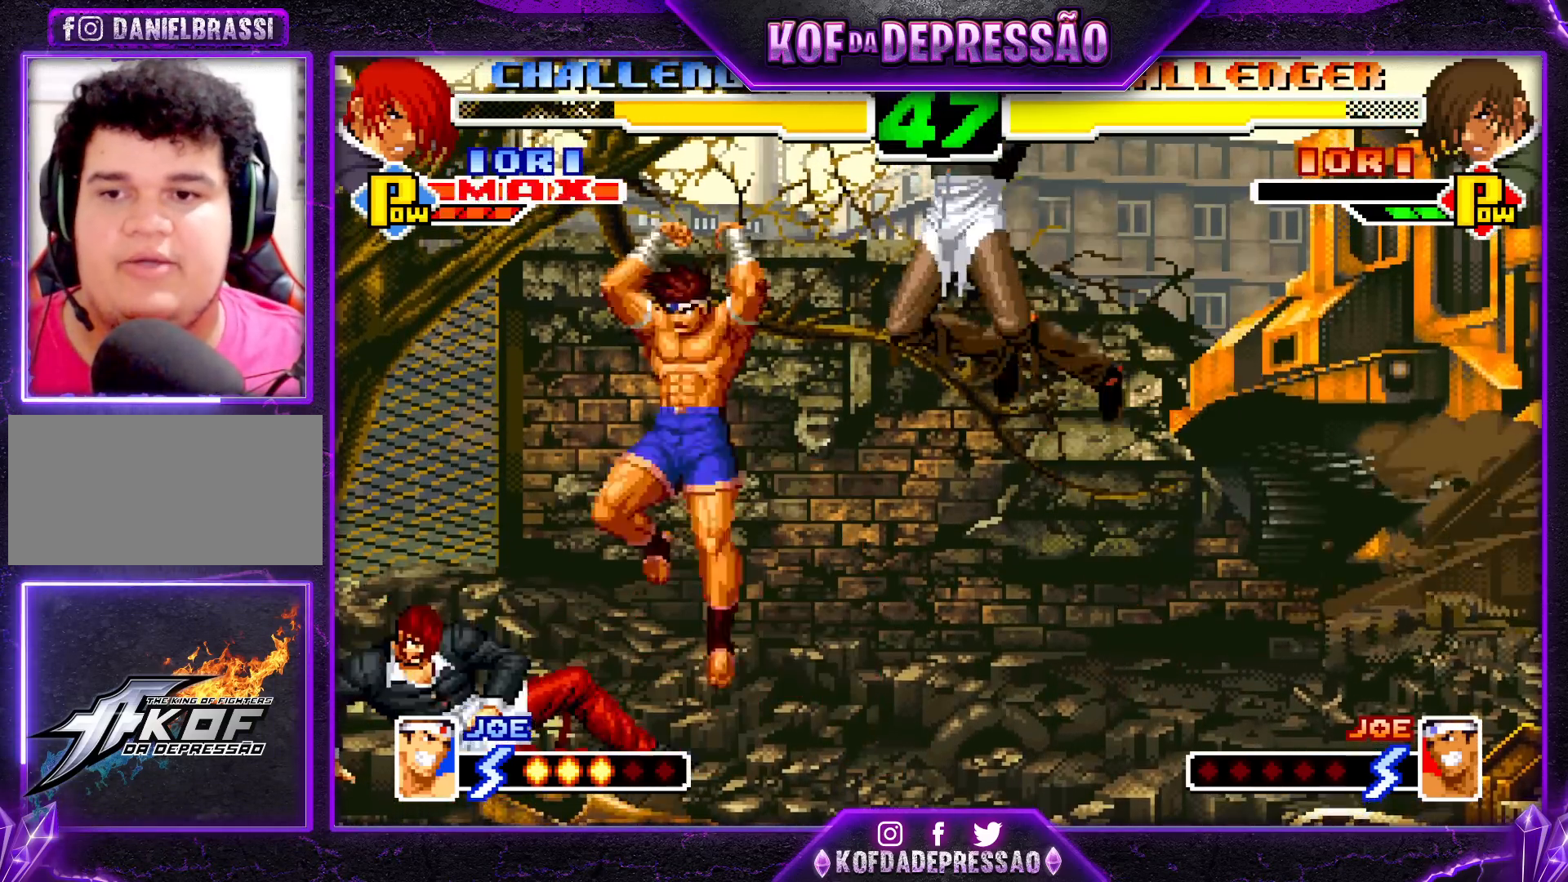
{"buttons": [], "left_stick": "down-right", "events": [[33, "CROSS", "up"], [33, "R1", "up"], [317, "left_stick", "down-right"]]}
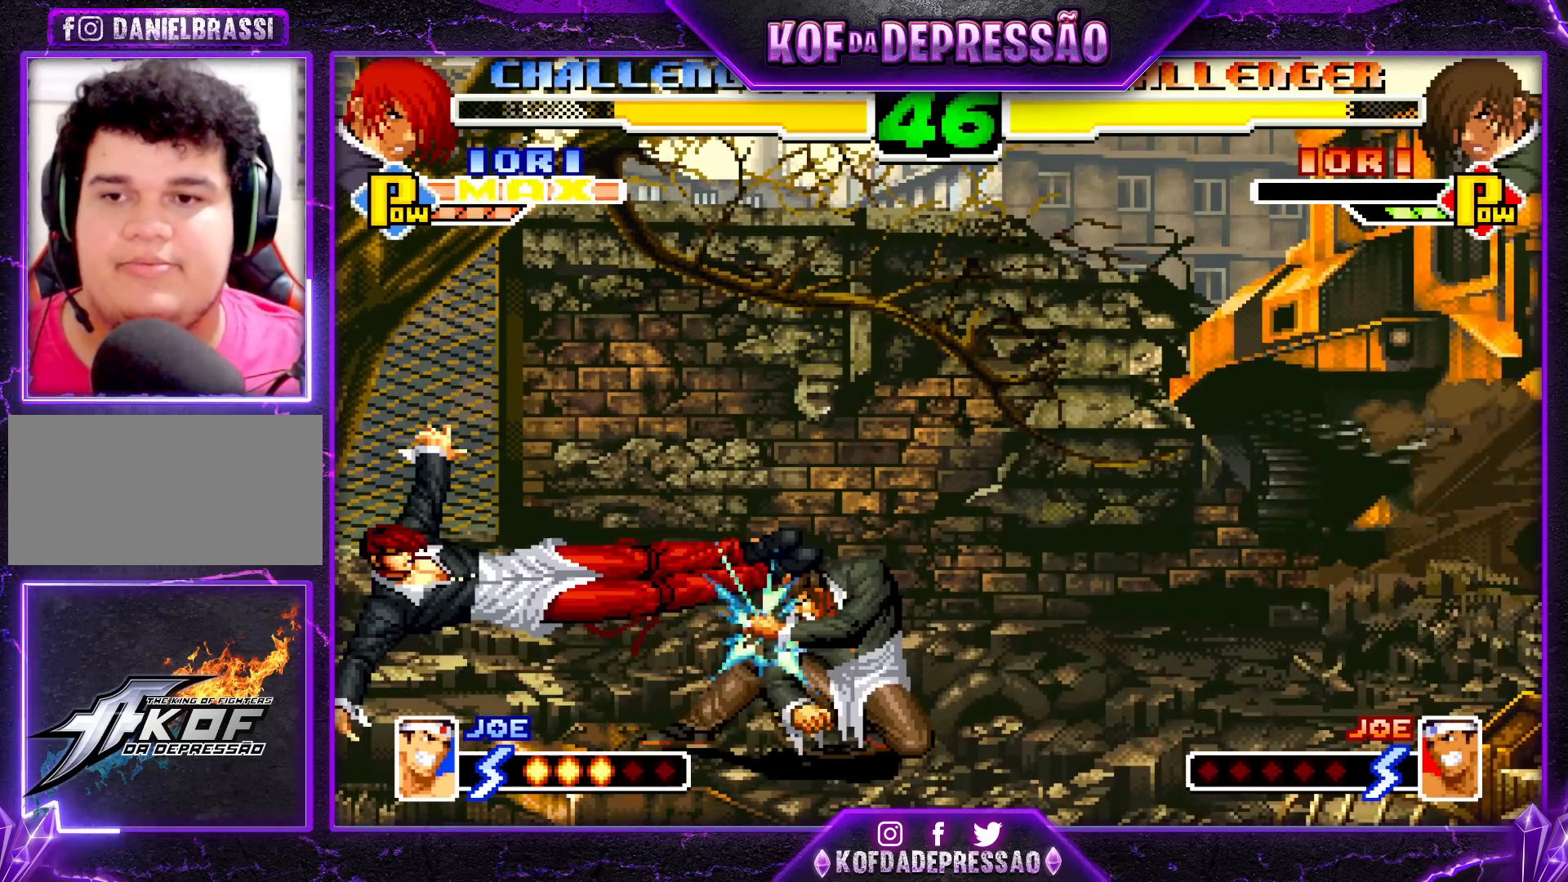
{"buttons": [], "left_stick": "down-left", "events": [[300, "left_stick", "left"], [350, "left_stick", "down"], [450, "SQUARE", "down"], [500, "SQUARE", "up"], [500, "left_stick", "down-left"]]}
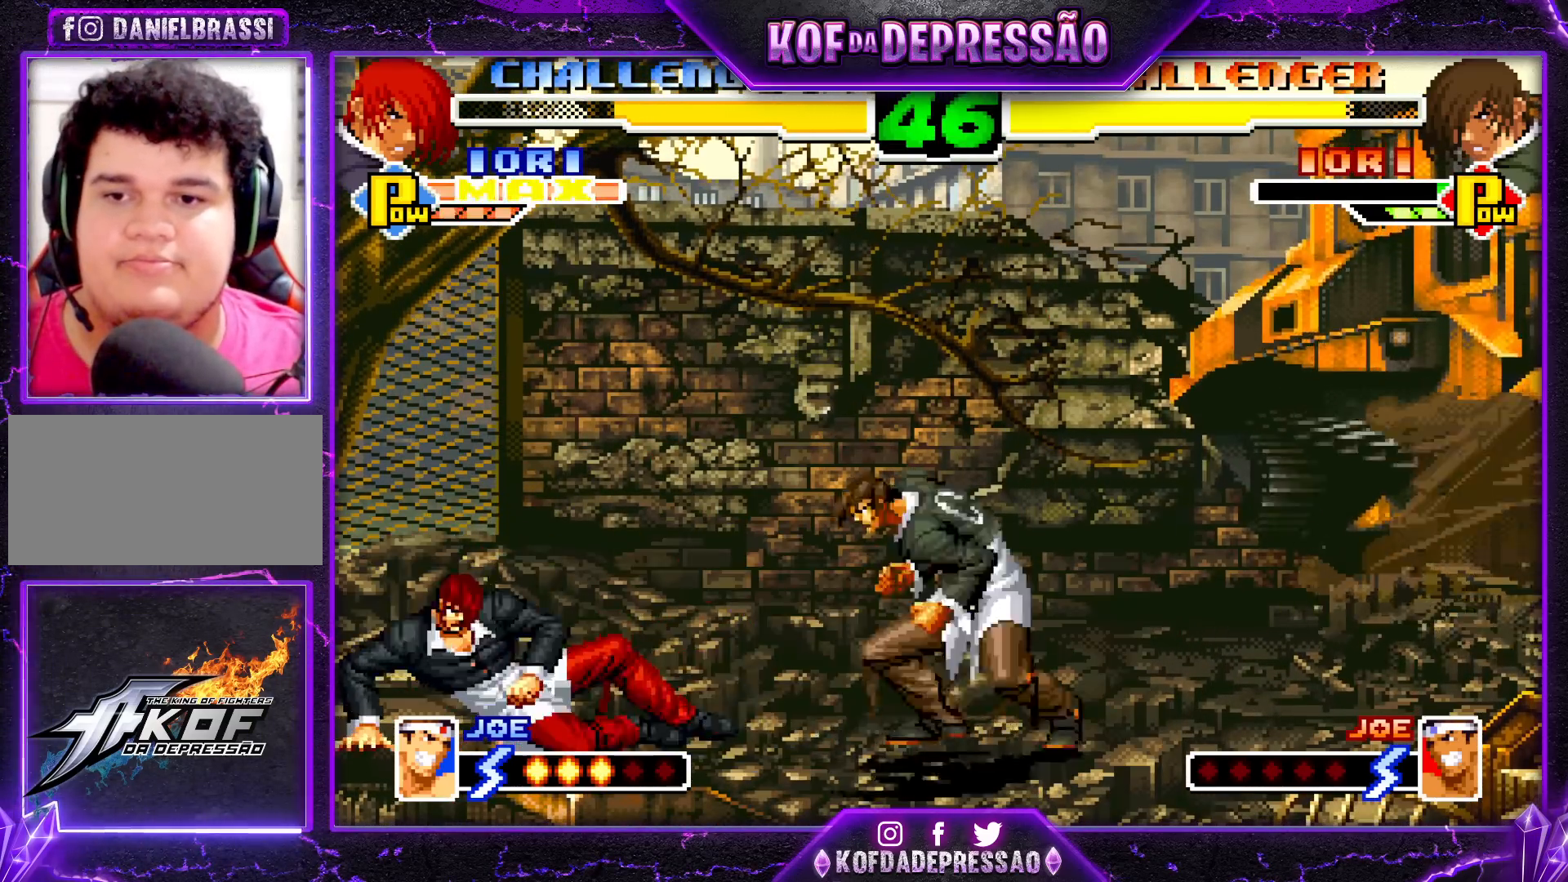
{"buttons": ["SQUARE"], "left_stick": "right", "events": [[67, "left_stick", "down-right"], [100, "SQUARE", "down"], [183, "SQUARE", "up"], [200, "left_stick", "center"], [267, "left_stick", "left"], [333, "left_stick", "down"], [467, "left_stick", "right"], [500, "SQUARE", "down"]]}